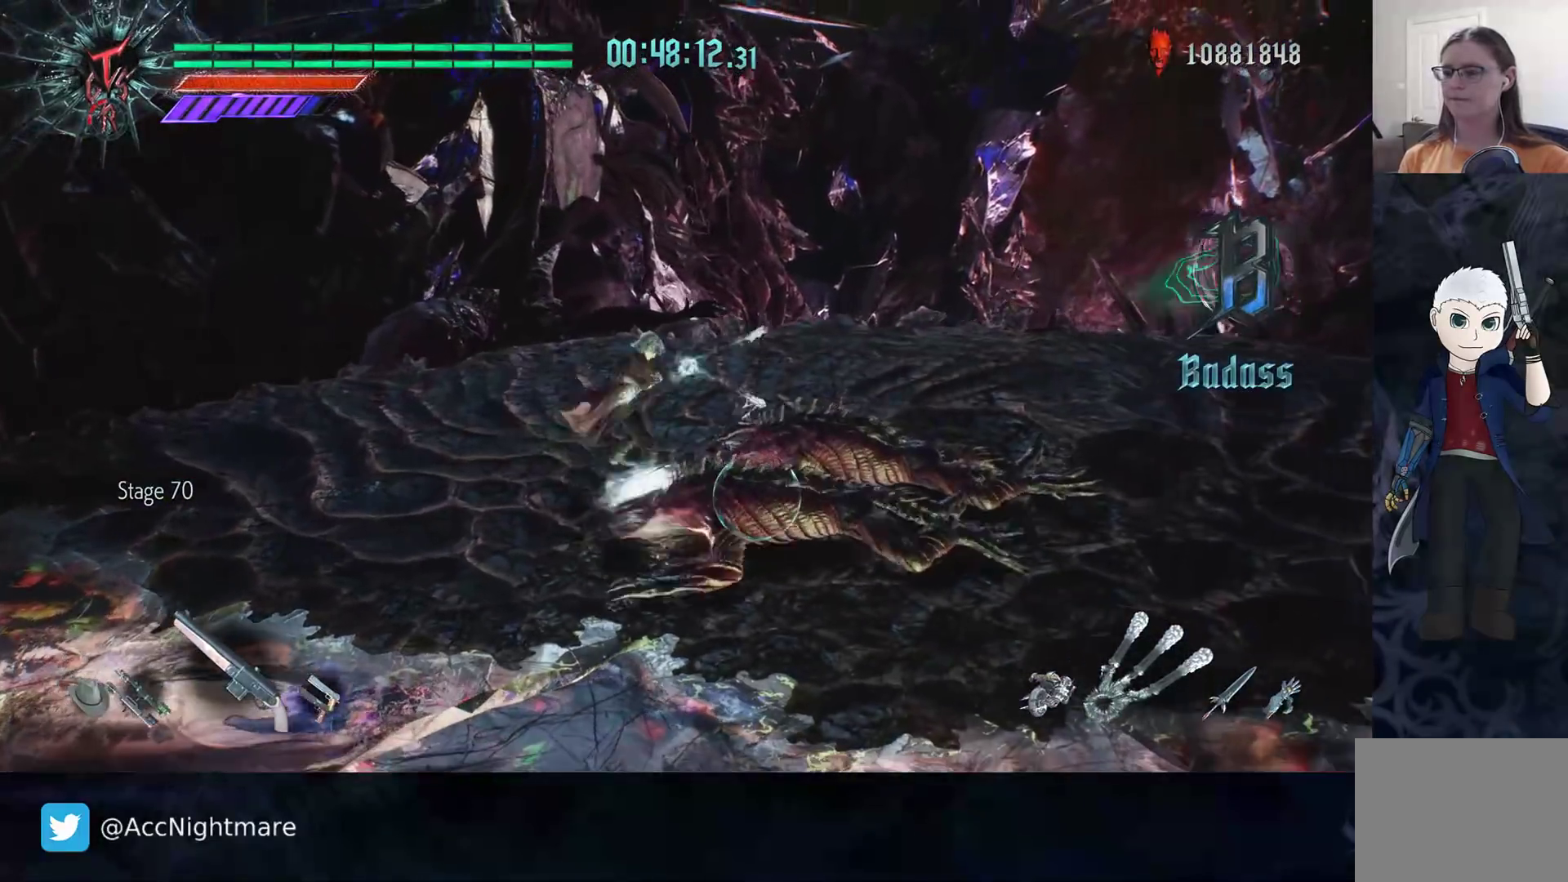
Gameplay with a controller (PlayStation layout); each line is a JSON object with the inputs held at the frame after it. "events" lists button and stick changes between this image and that frame as [ms after this image, input, new state], when the widget could be followed in between. Not read: R1 R2.
{"buttons": ["TRIANGLE"], "left_stick": "center", "right_stick": "center", "events": [[33, "TRIANGLE", "up"], [83, "TRIANGLE", "down"], [167, "TRIANGLE", "up"], [217, "TRIANGLE", "down"], [300, "TRIANGLE", "up"], [350, "TRIANGLE", "down"], [433, "TRIANGLE", "up"], [500, "TRIANGLE", "down"]]}
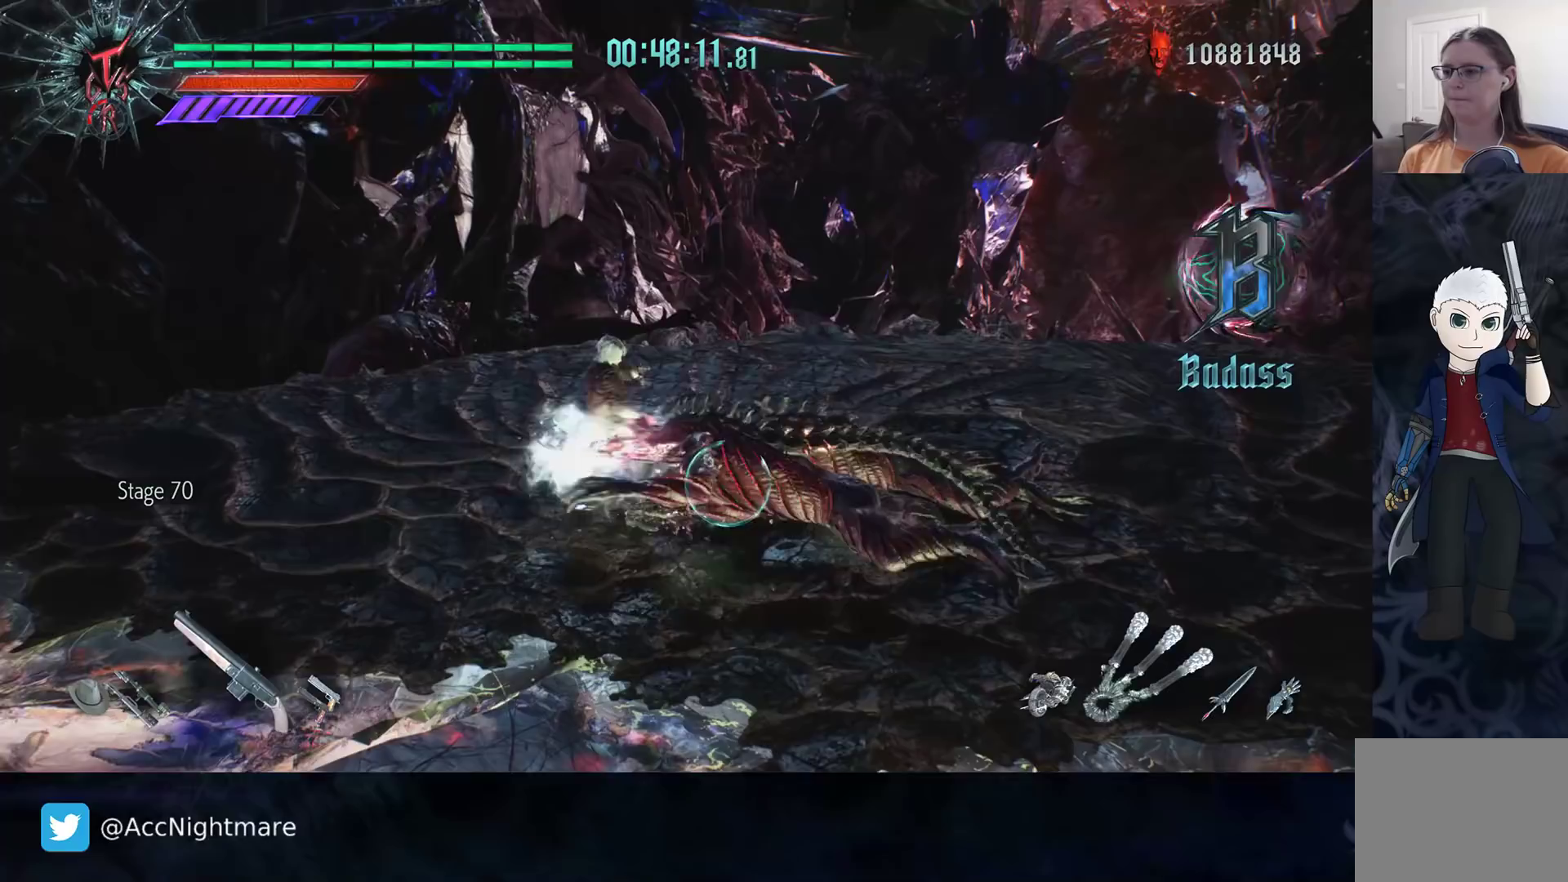
{"buttons": [], "left_stick": "center", "right_stick": "center", "events": [[100, "TRIANGLE", "up"], [150, "TRIANGLE", "down"], [250, "TRIANGLE", "up"]]}
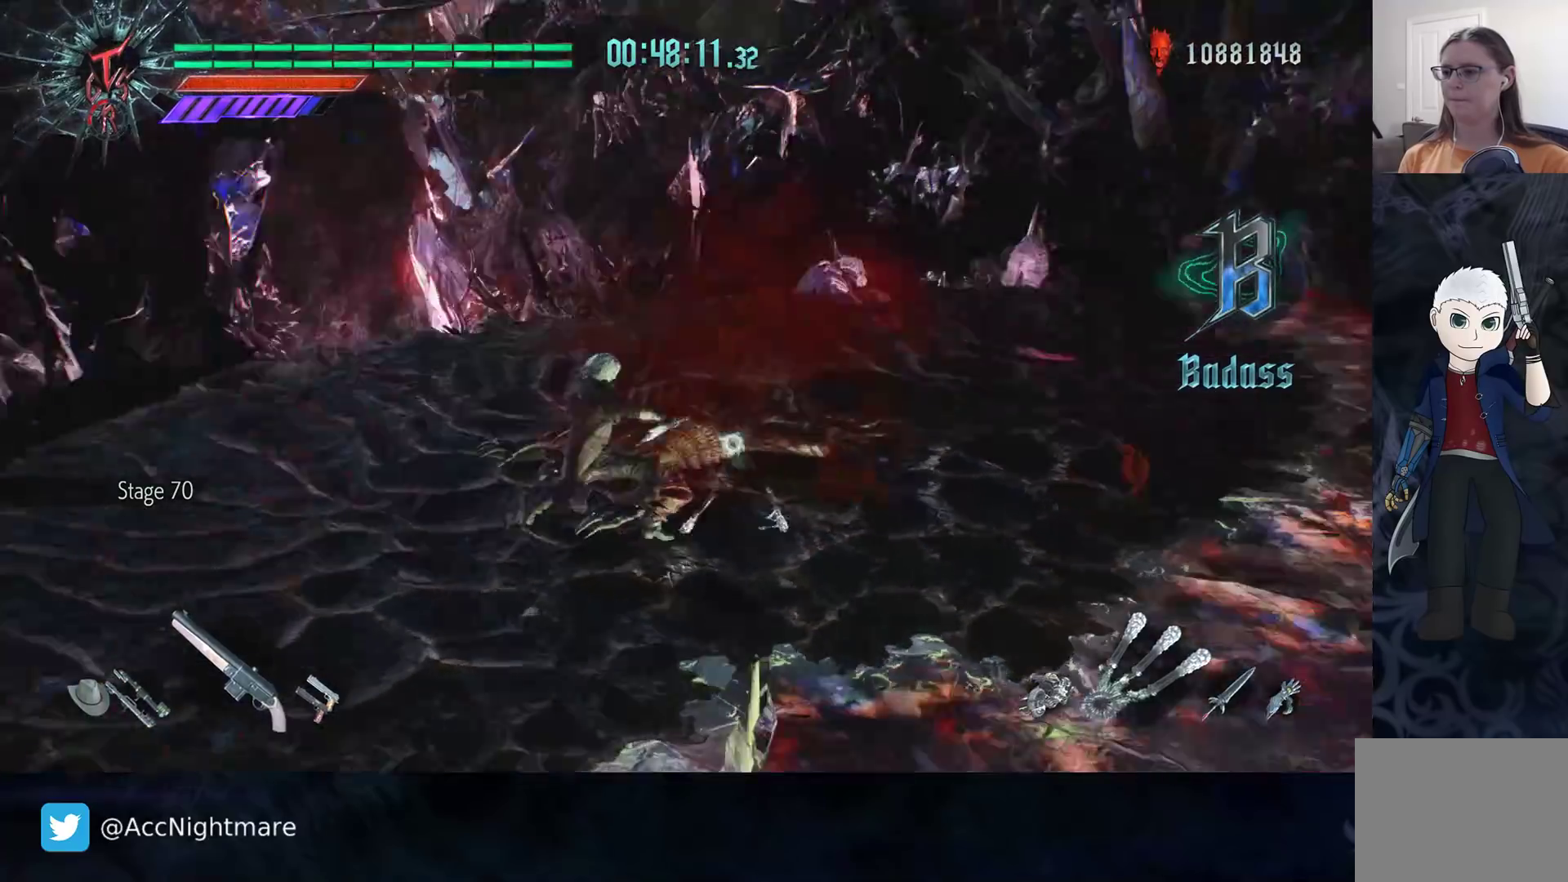
{"buttons": ["TRIANGLE"], "left_stick": "left", "right_stick": "center", "events": [[83, "TRIANGLE", "down"], [317, "left_stick", "left"]]}
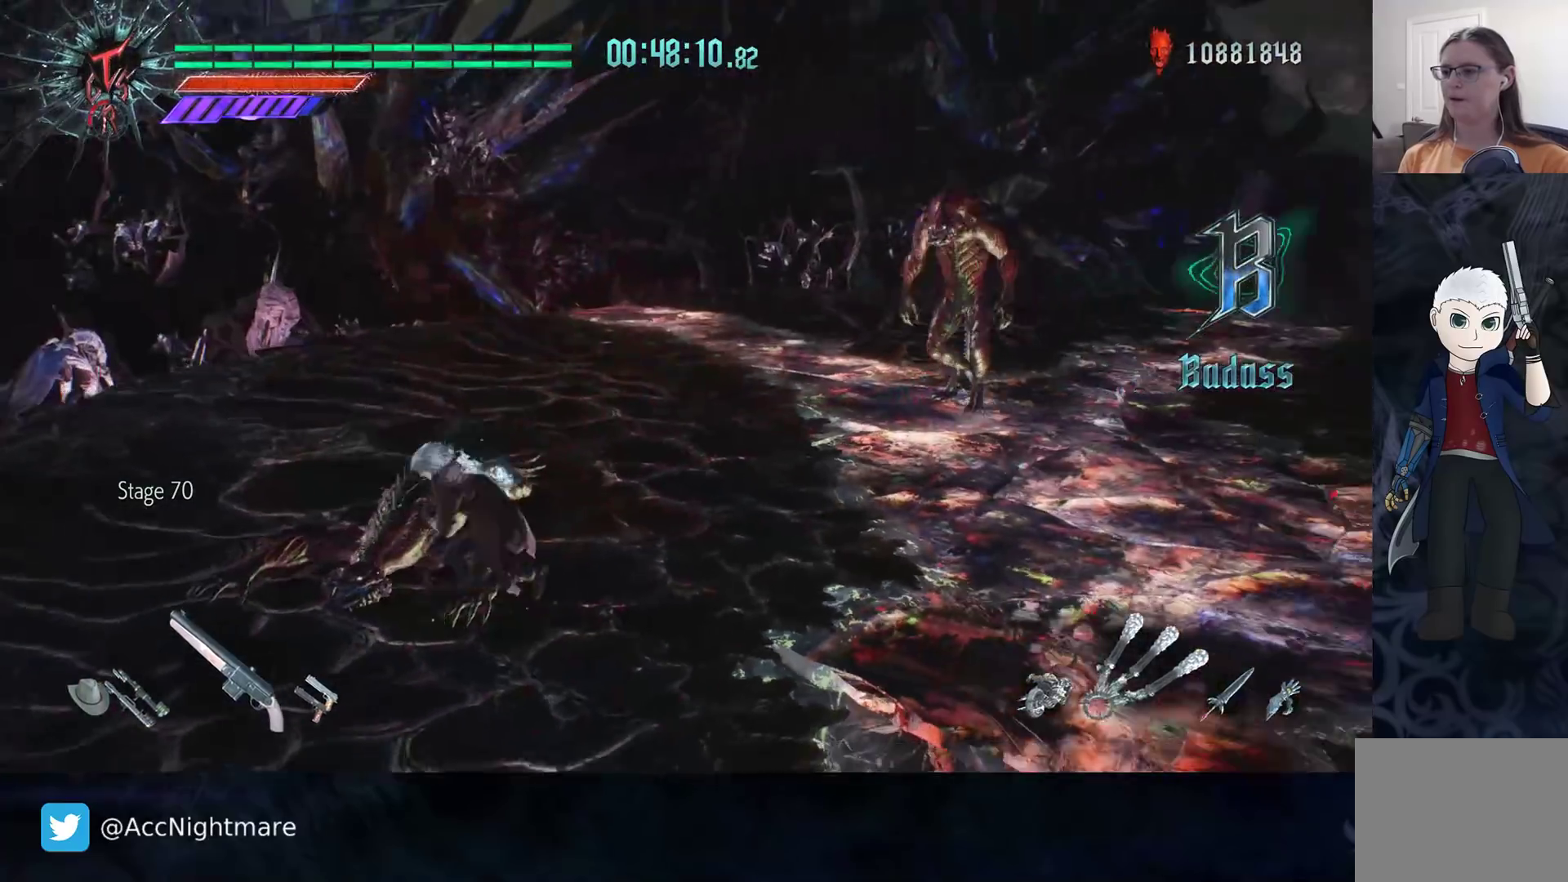
{"buttons": ["TRIANGLE"], "left_stick": "up-right", "right_stick": "center", "events": [[450, "left_stick", "up-right"]]}
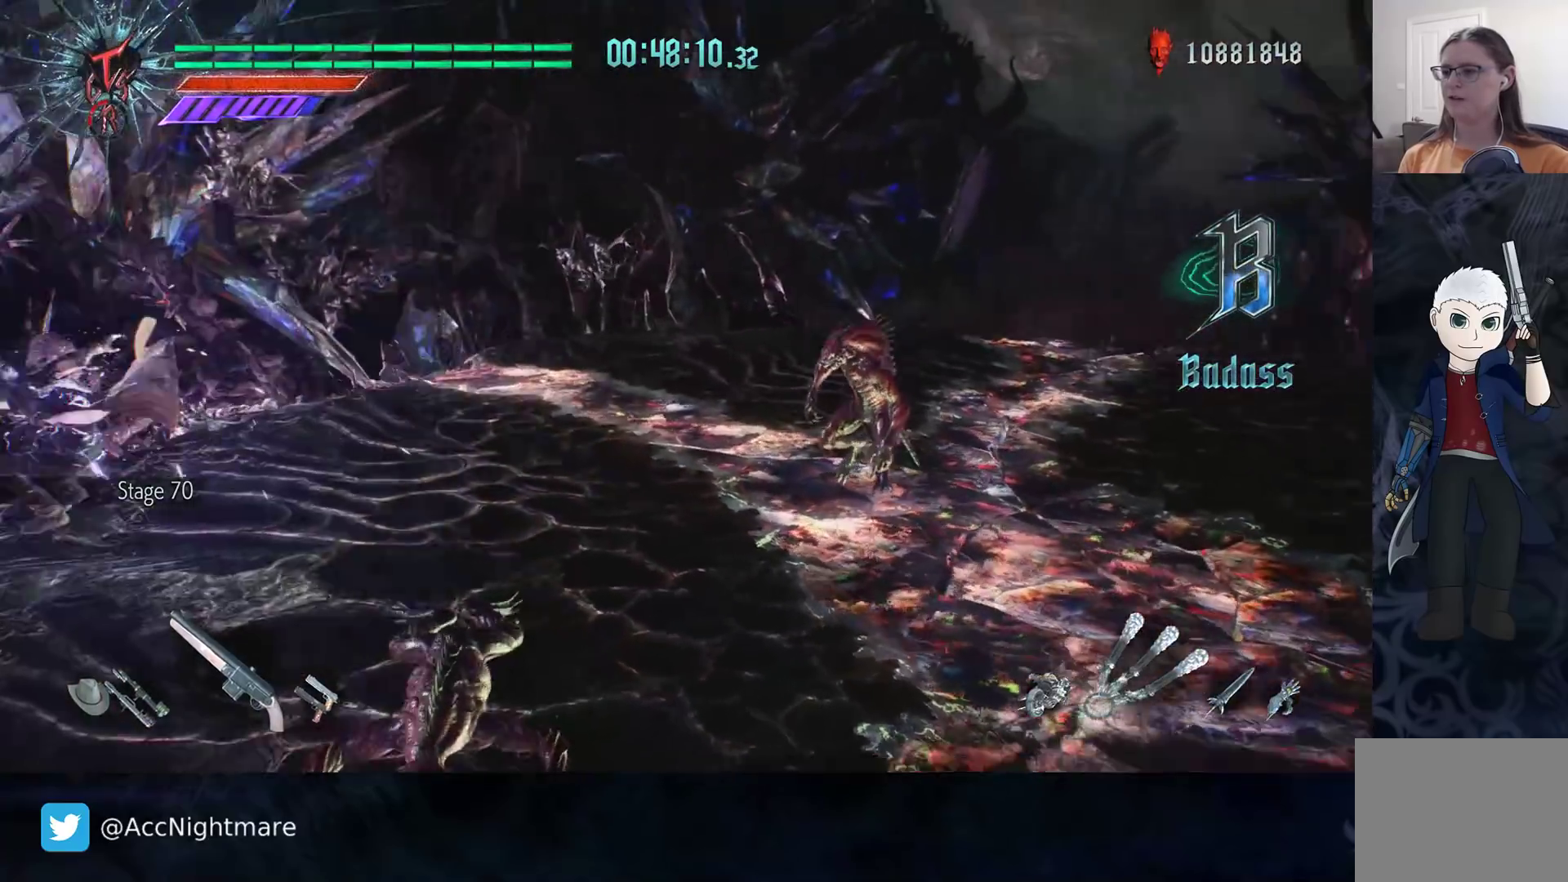
{"buttons": ["TRIANGLE"], "left_stick": "center", "right_stick": "center", "events": [[233, "left_stick", "center"]]}
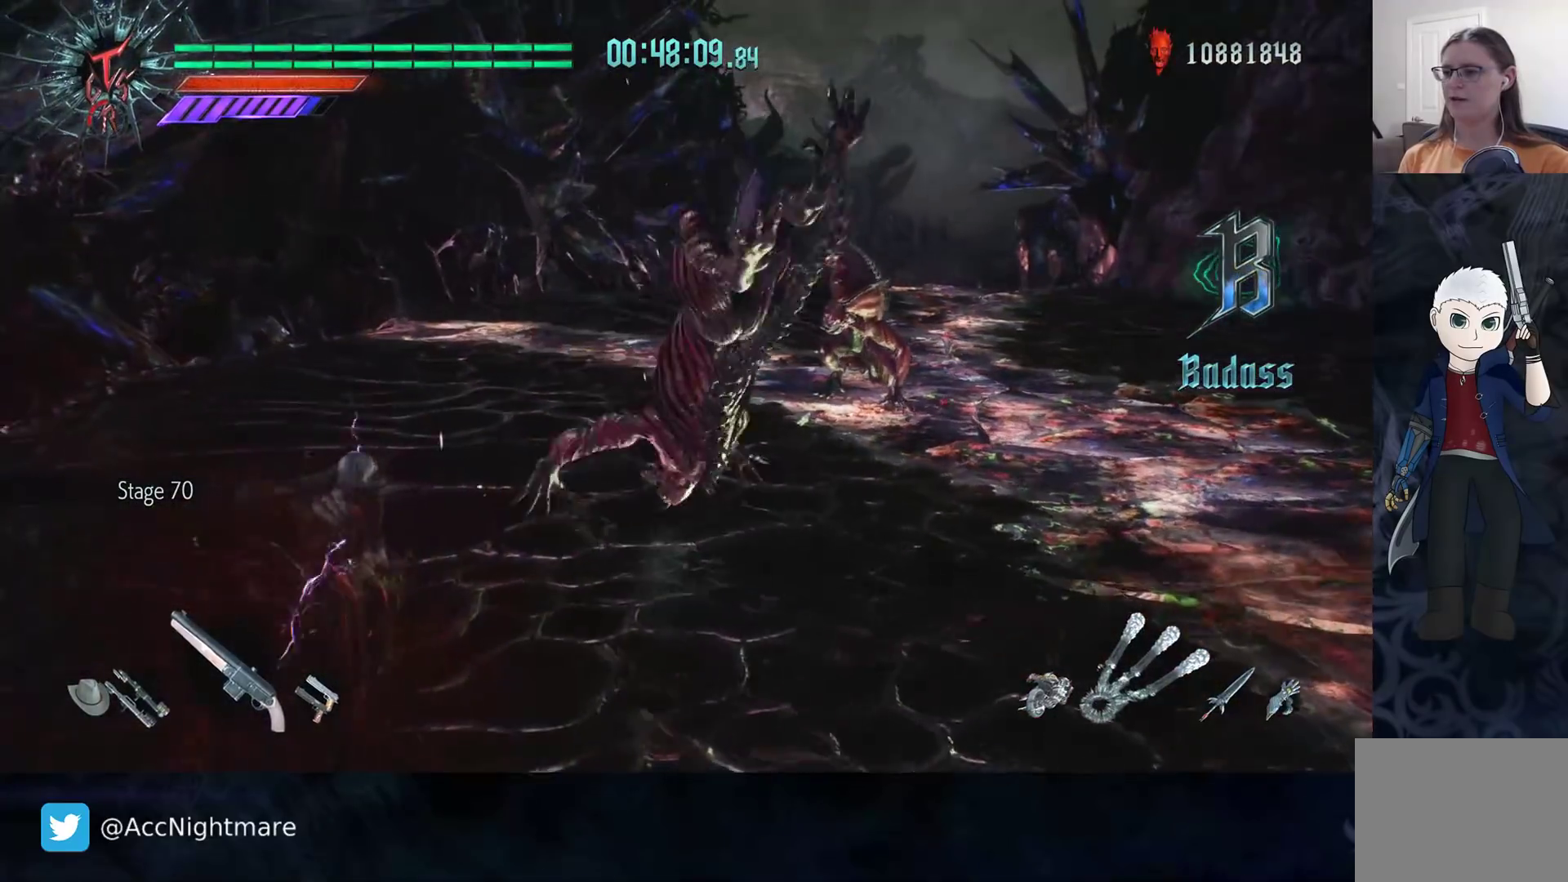
{"buttons": ["TRIANGLE"], "left_stick": "up-right", "right_stick": "center", "events": [[383, "left_stick", "up-right"]]}
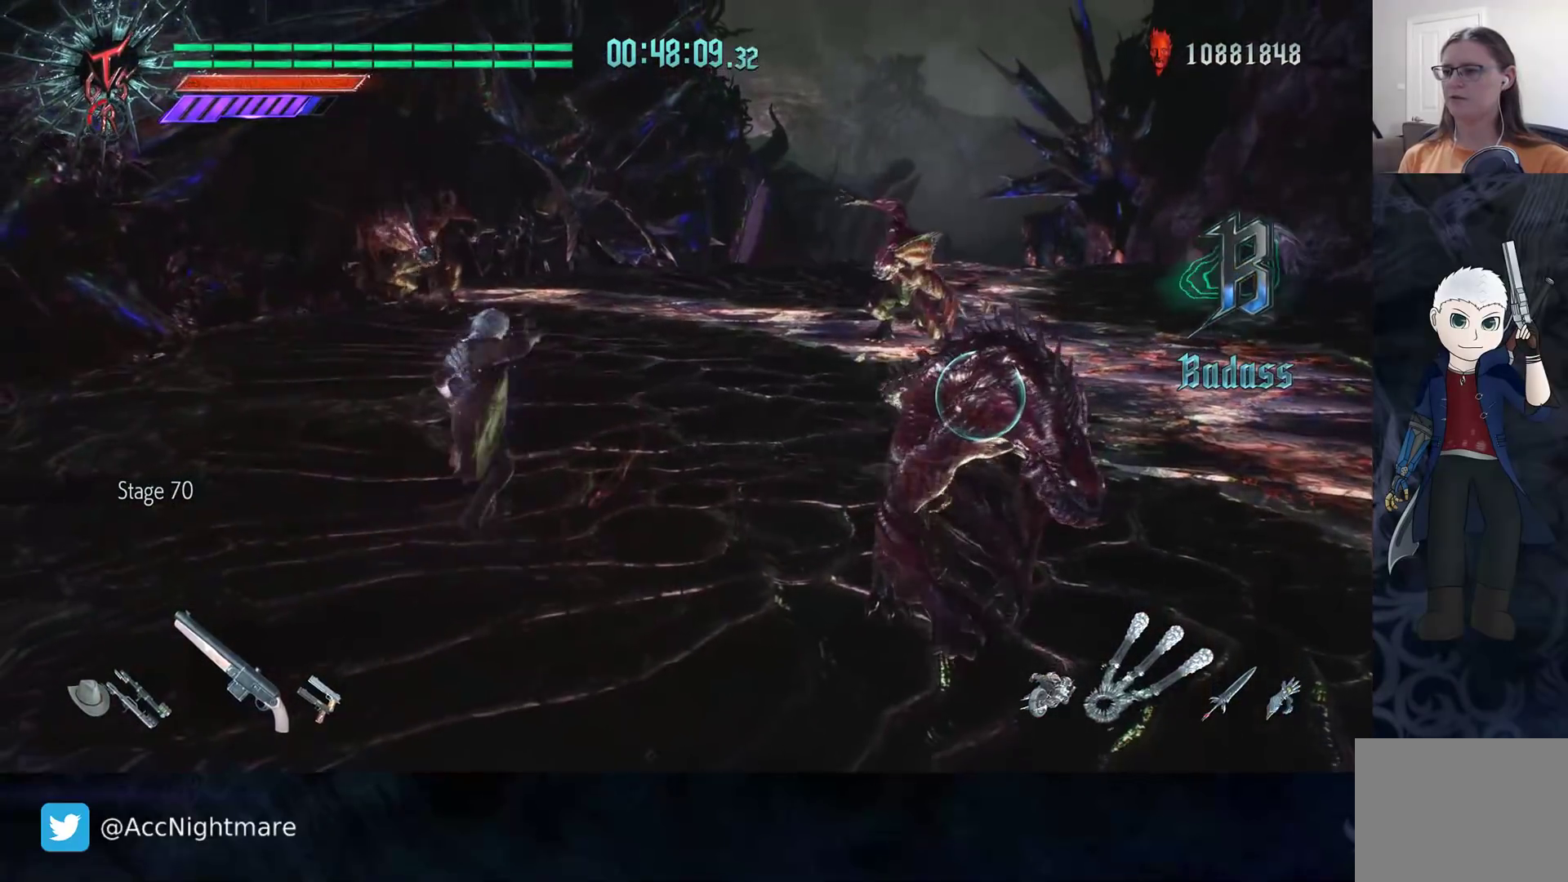
{"buttons": [], "left_stick": "up-right", "right_stick": "center"}
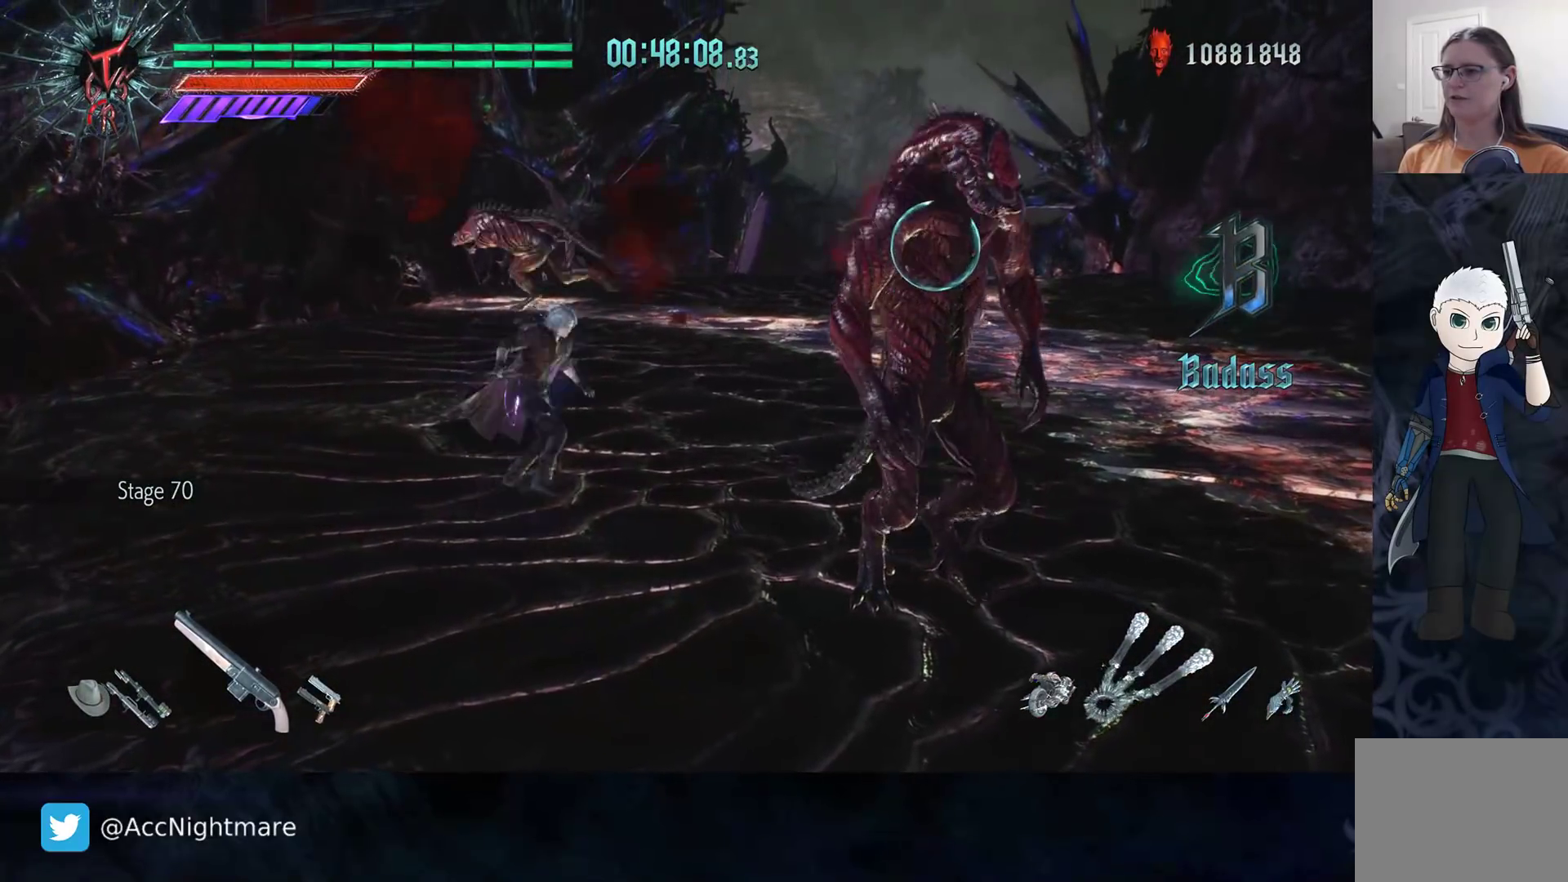
{"buttons": ["TRIANGLE"], "left_stick": "up-right", "right_stick": "center", "events": [[17, "TRIANGLE", "down"], [83, "TRIANGLE", "up"], [150, "TRIANGLE", "down"], [233, "TRIANGLE", "up"], [283, "TRIANGLE", "down"], [383, "TRIANGLE", "up"], [433, "TRIANGLE", "down"]]}
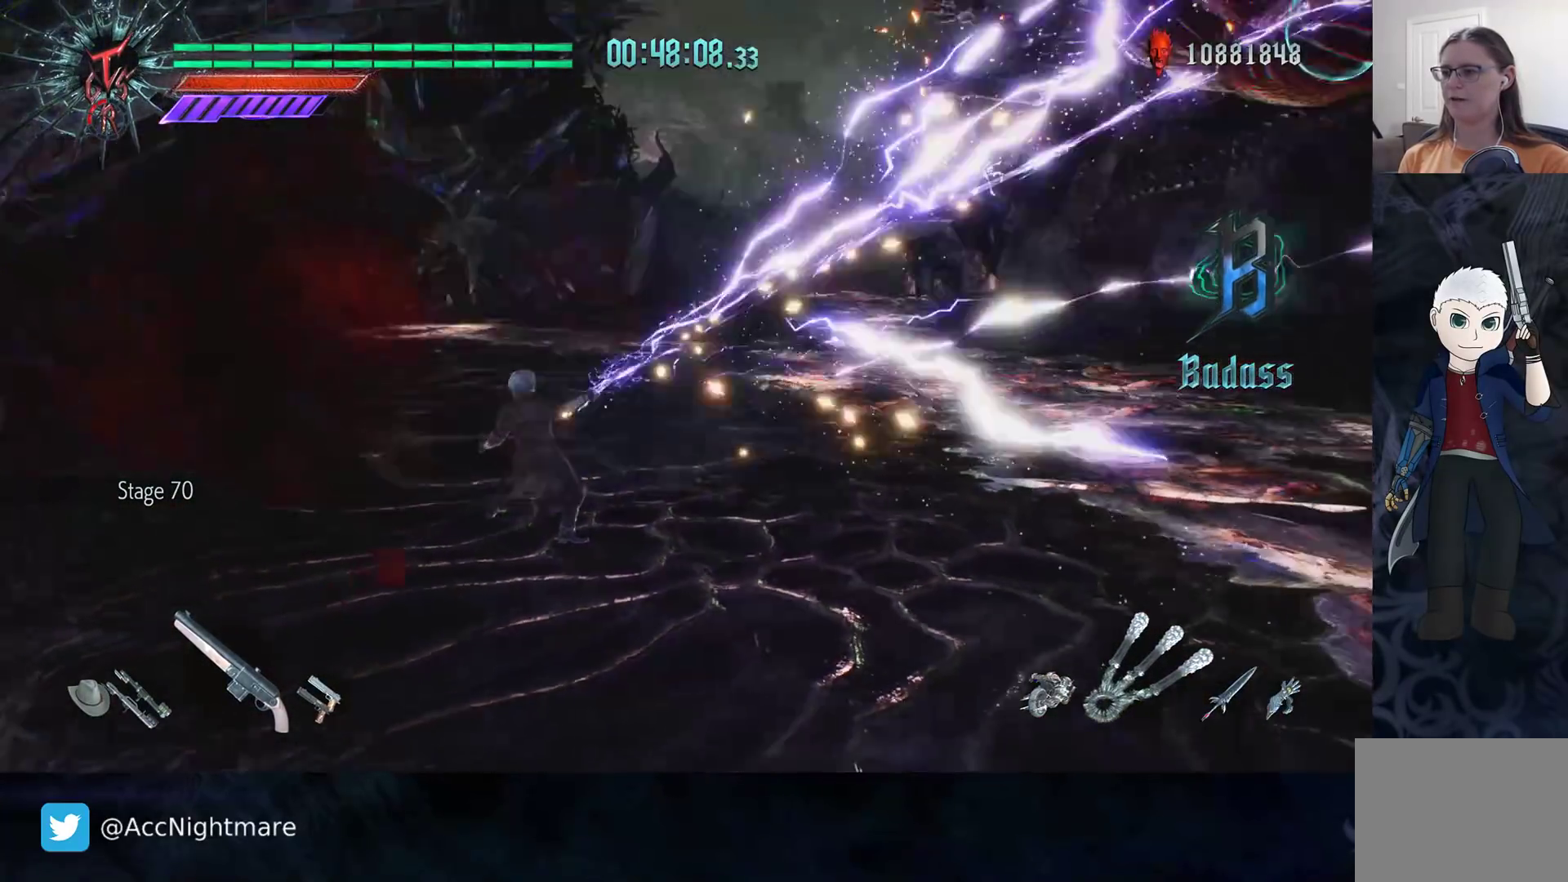
{"buttons": [], "left_stick": "up-left", "right_stick": "center", "events": [[50, "TRIANGLE", "up"], [300, "left_stick", "up-left"]]}
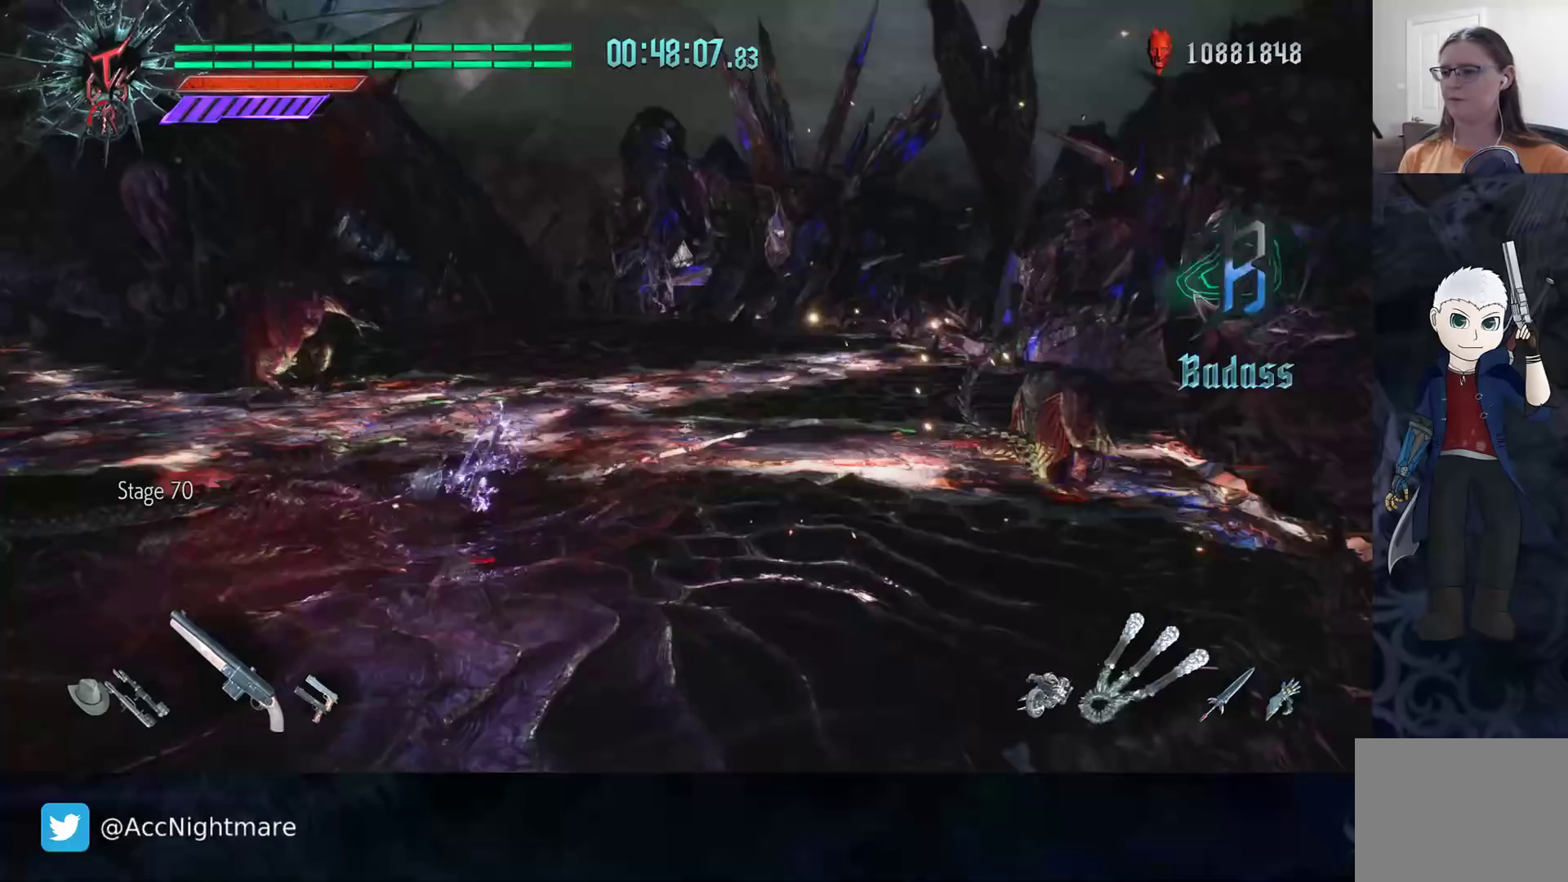
{"buttons": ["TRIANGLE"], "left_stick": "up-left", "right_stick": "center", "events": [[67, "TRIANGLE", "down"], [100, "TRIANGLE", "up"], [167, "TRIANGLE", "down"], [250, "TRIANGLE", "up"], [300, "TRIANGLE", "down"], [383, "TRIANGLE", "up"], [433, "TRIANGLE", "down"]]}
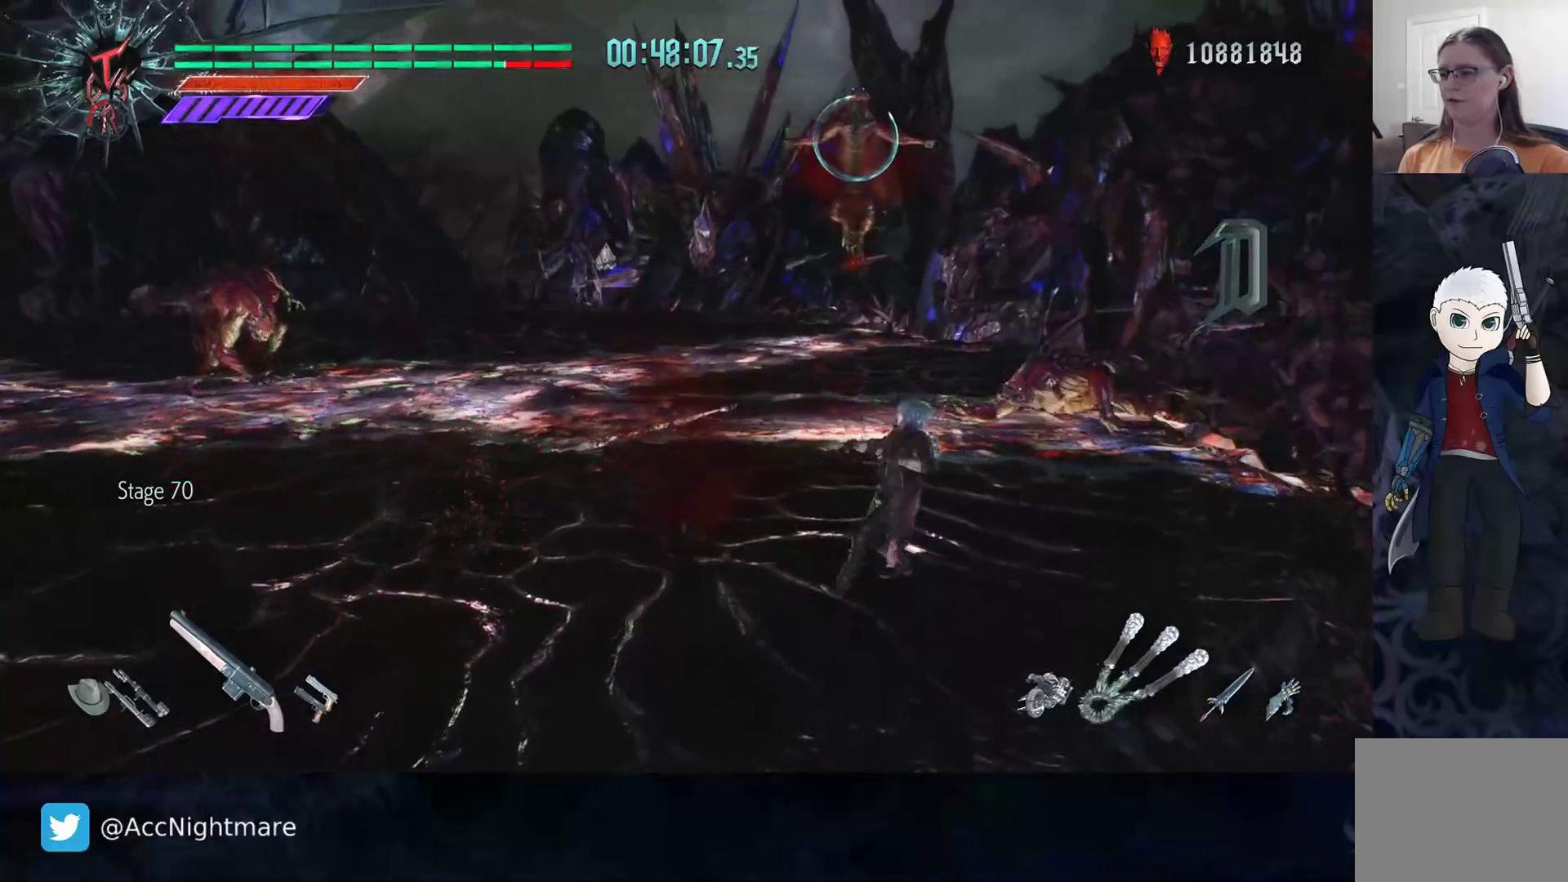
{"buttons": [], "left_stick": "up-right", "right_stick": "center", "events": [[33, "TRIANGLE", "up"], [83, "TRIANGLE", "down"], [183, "TRIANGLE", "up"], [267, "TRIANGLE", "down"], [367, "TRIANGLE", "up"], [483, "left_stick", "up-right"]]}
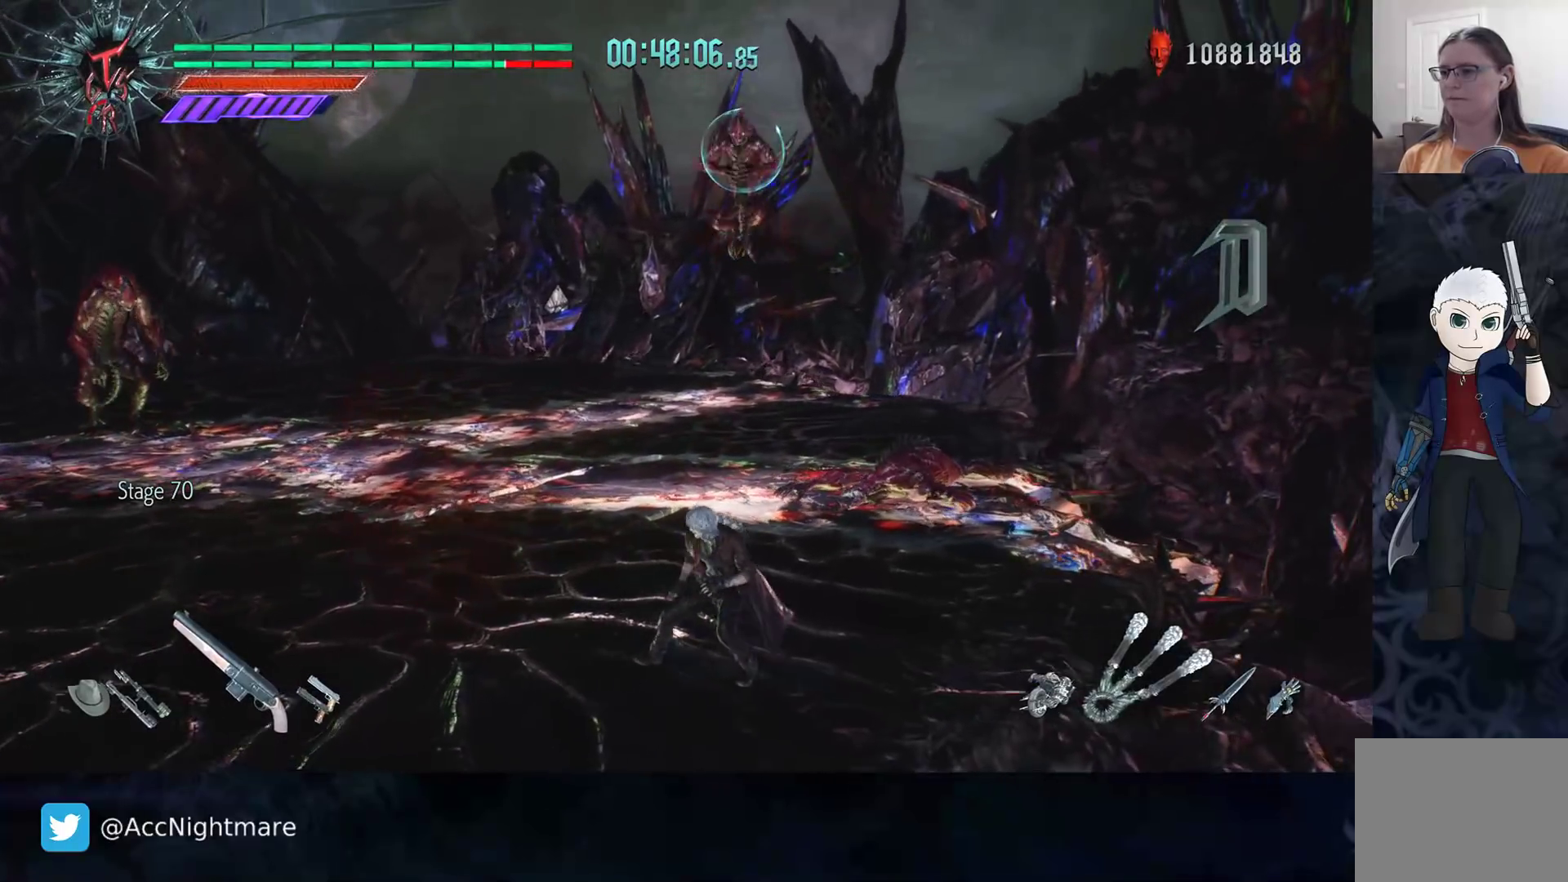
{"buttons": [], "left_stick": "up", "right_stick": "center", "events": [[167, "left_stick", "center"], [333, "left_stick", "up"]]}
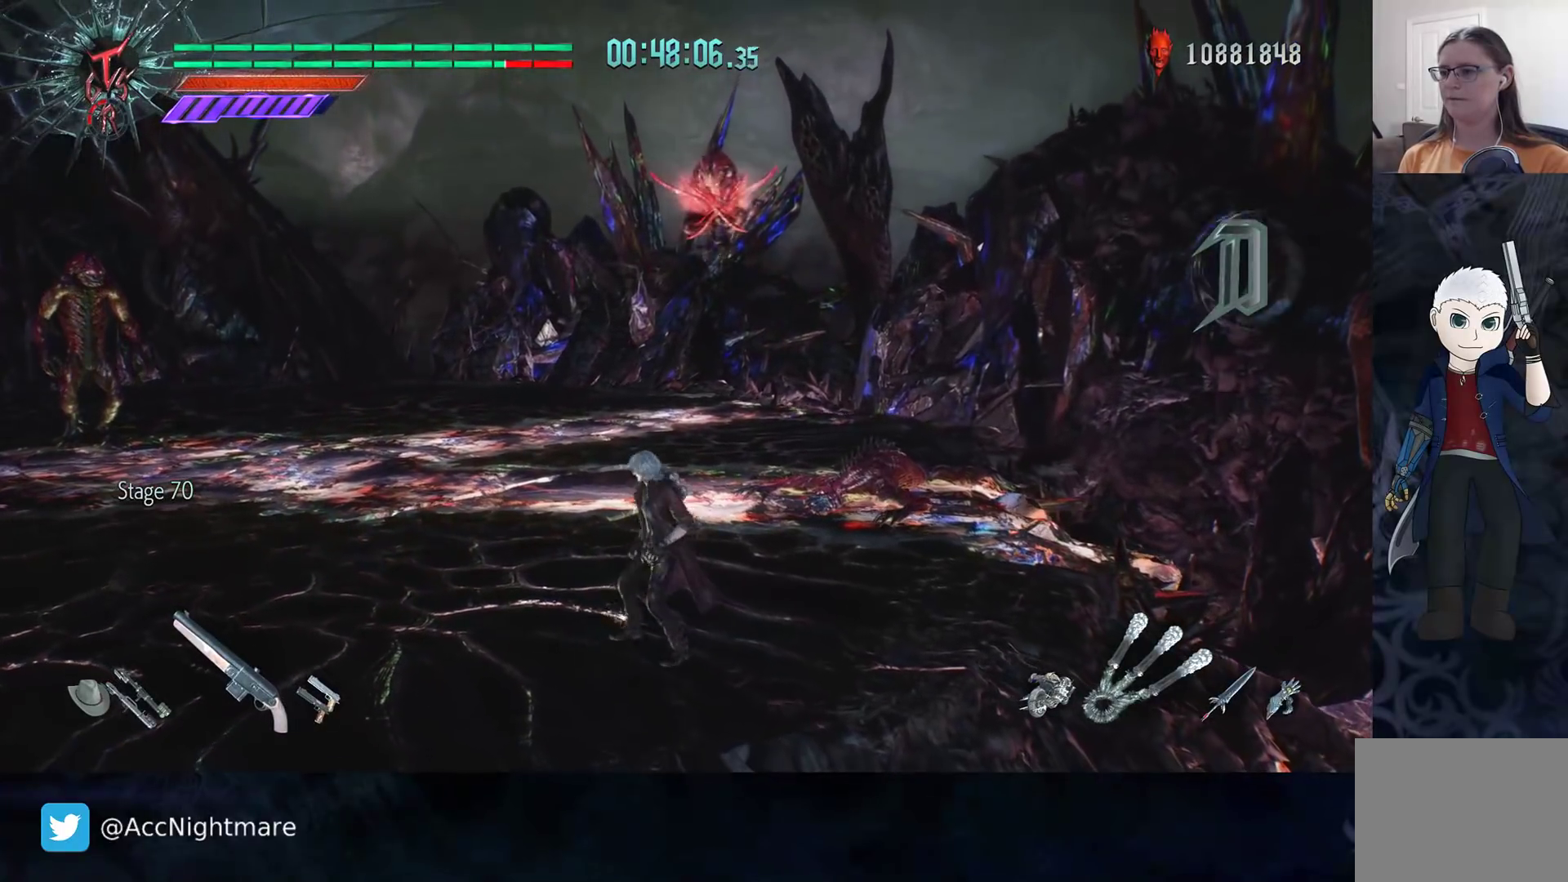
{"buttons": ["TRIANGLE"], "left_stick": "up", "right_stick": "center", "events": [[150, "TRIANGLE", "down"], [217, "TRIANGLE", "up"], [267, "TRIANGLE", "down"], [333, "TRIANGLE", "up"], [383, "TRIANGLE", "down"]]}
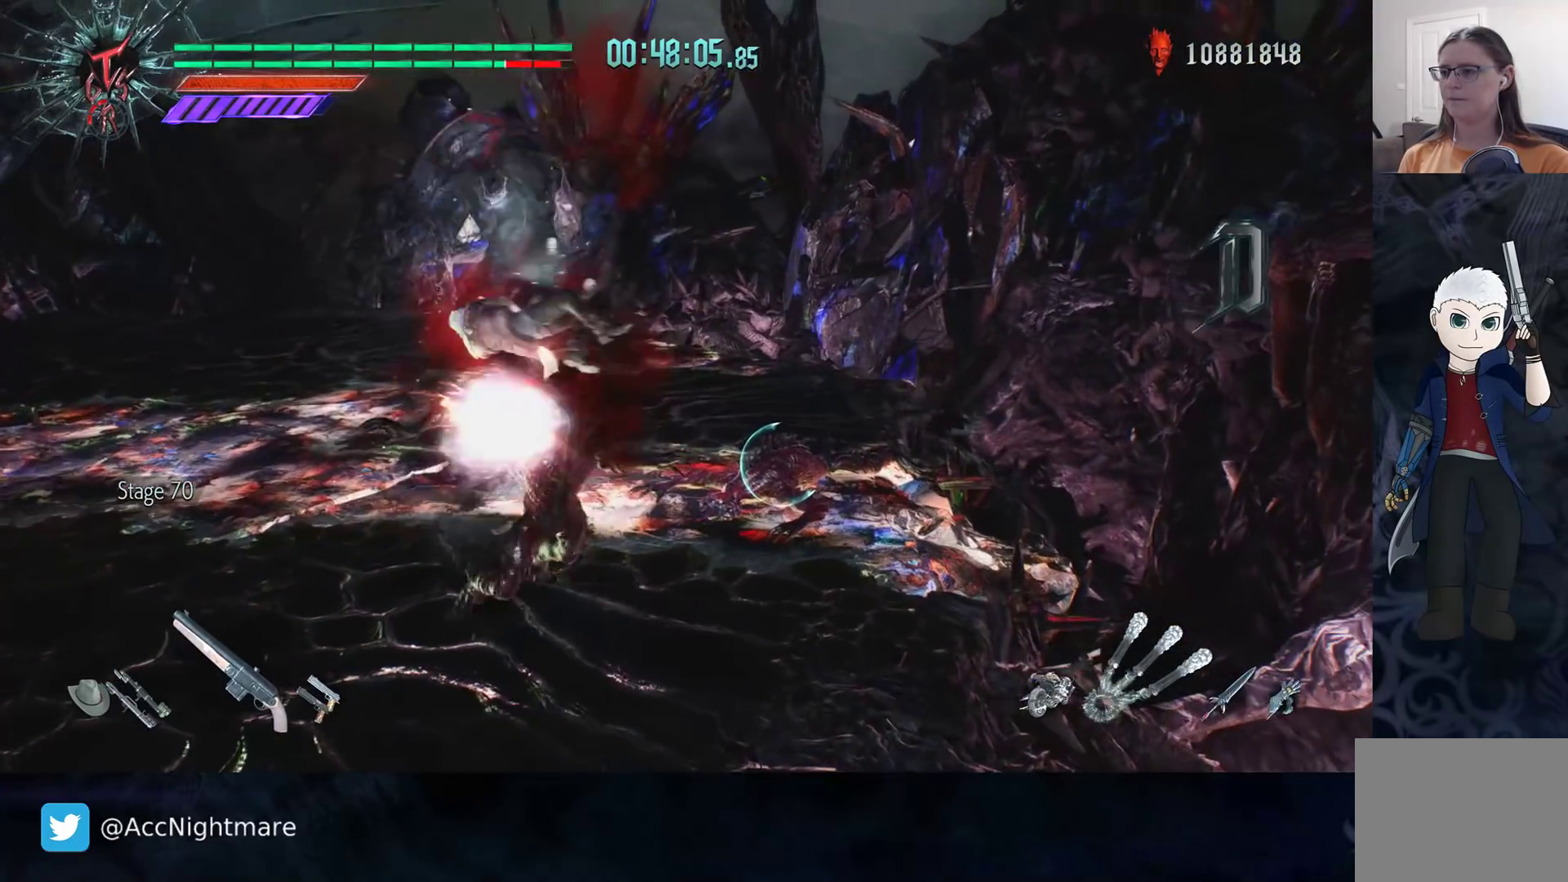
{"buttons": ["TRIANGLE"], "left_stick": "center", "right_stick": "center", "events": [[333, "left_stick", "center"]]}
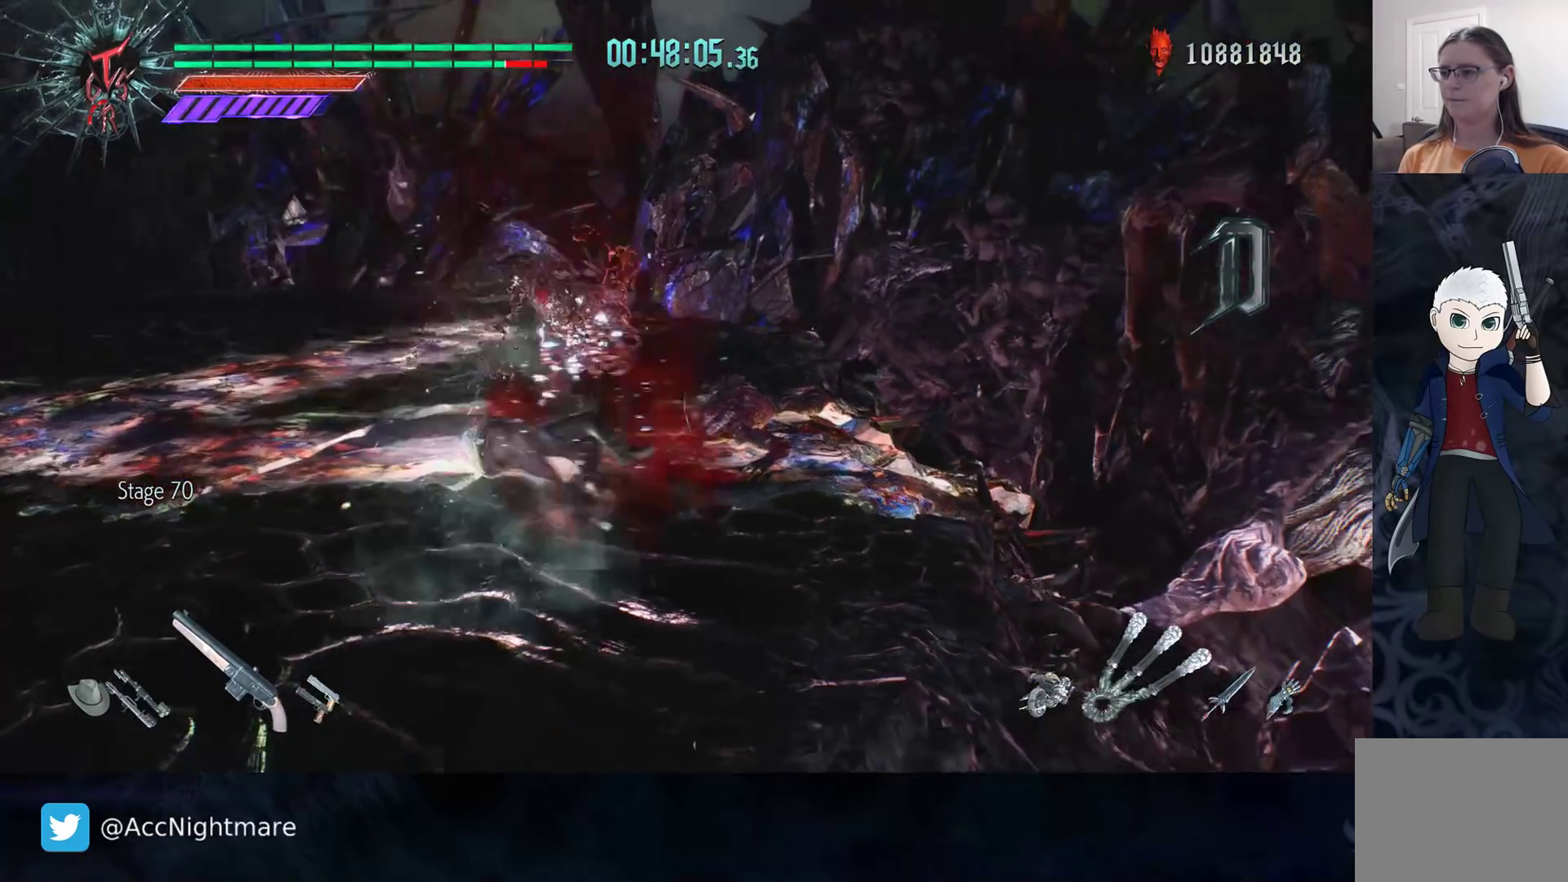
{"buttons": ["TRIANGLE"], "left_stick": "up", "right_stick": "center", "events": [[17, "left_stick", "up-right"], [250, "left_stick", "up"]]}
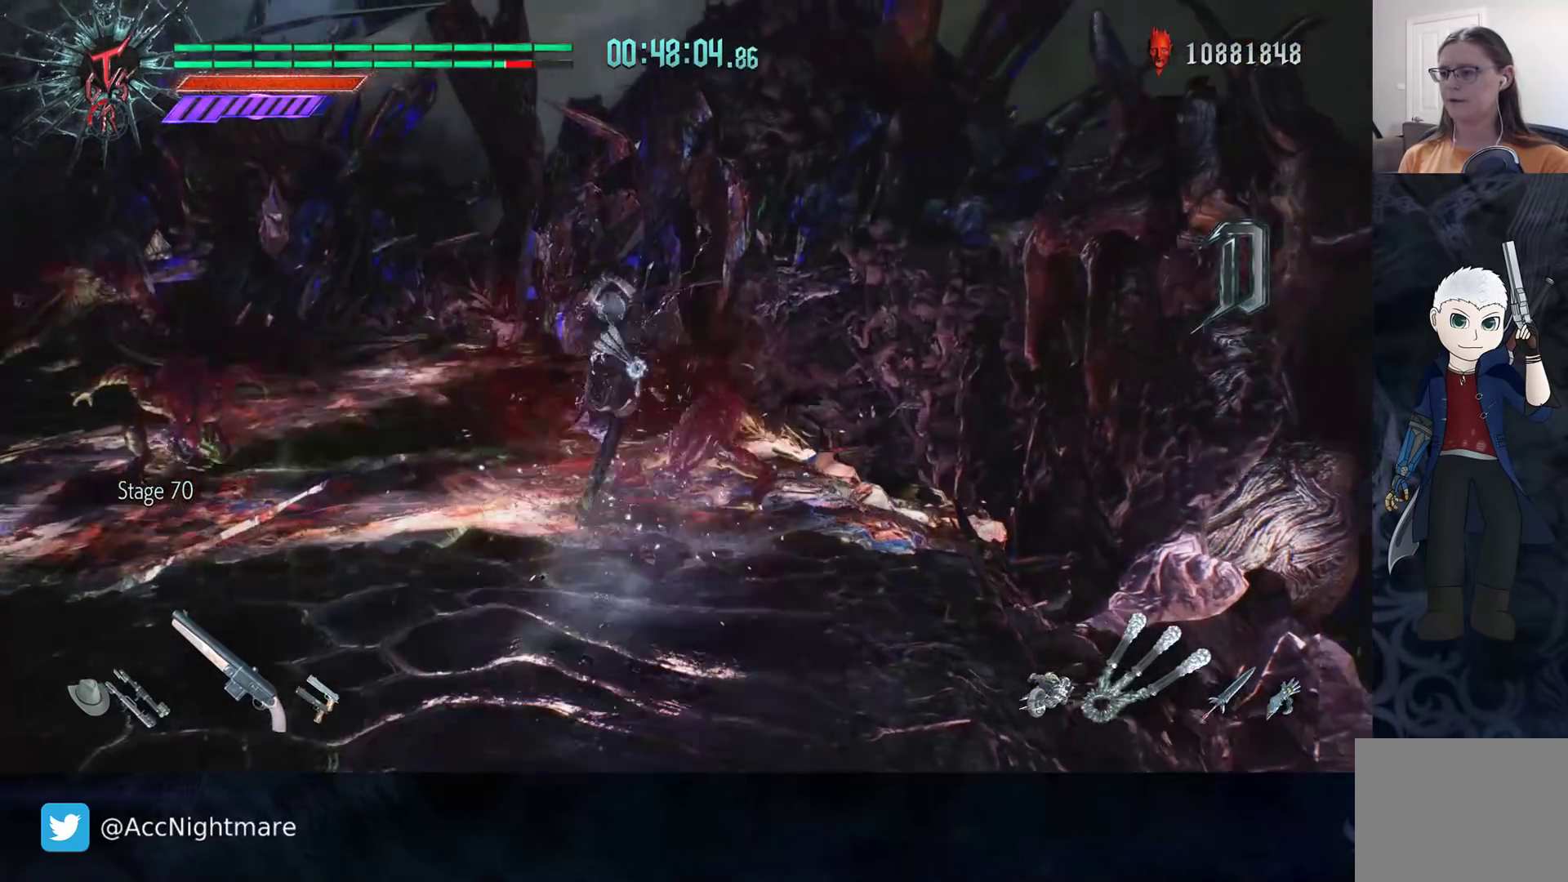
{"buttons": ["TRIANGLE"], "left_stick": "center", "right_stick": "center", "events": [[450, "left_stick", "center"]]}
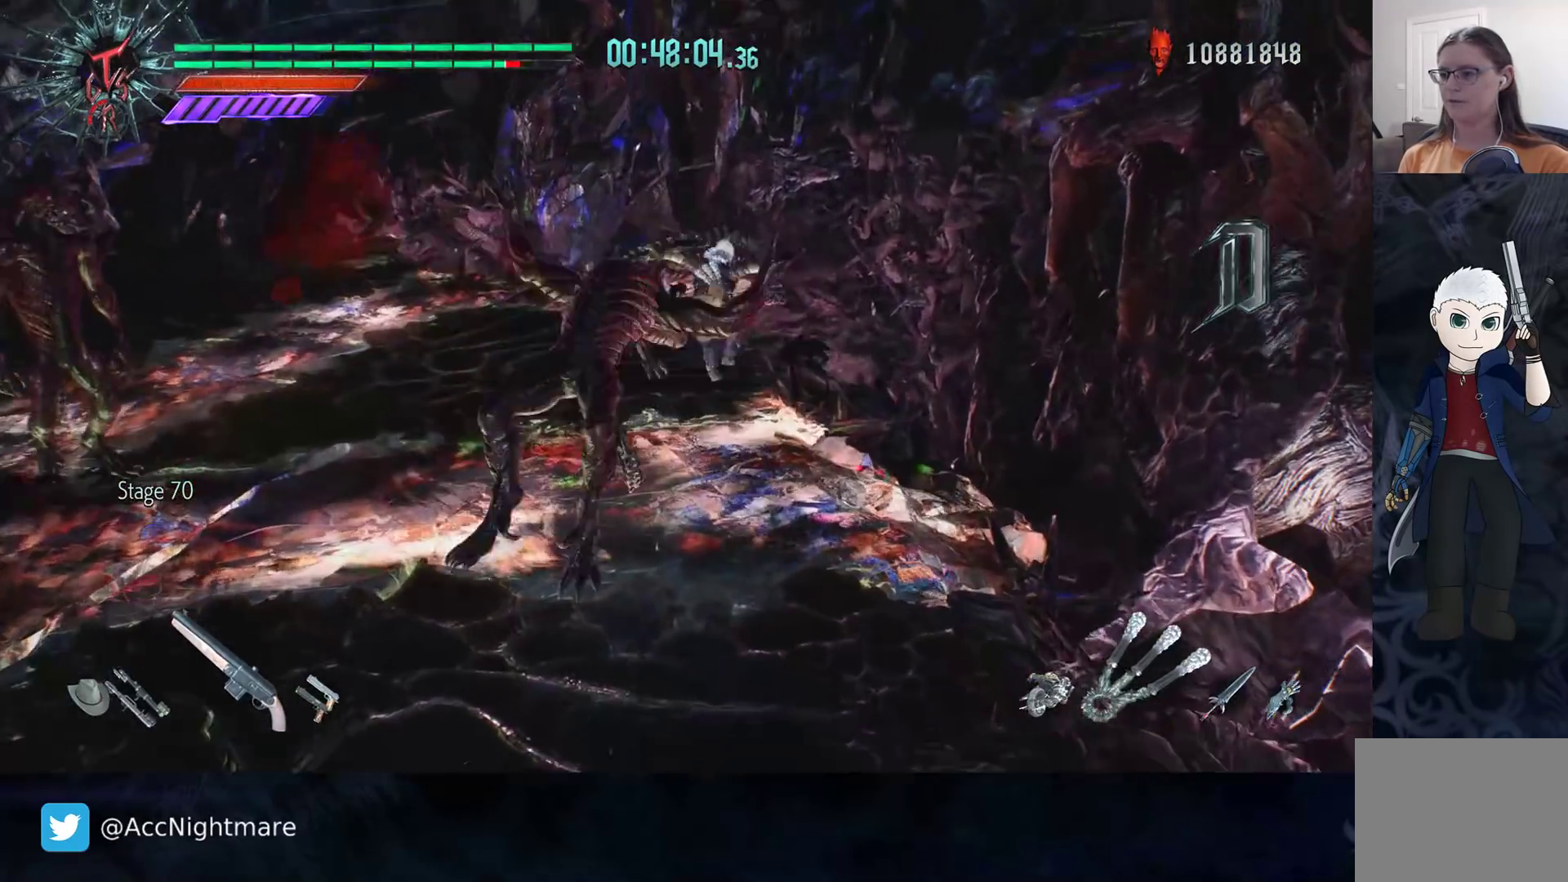
{"buttons": ["TRIANGLE"], "left_stick": "center", "right_stick": "center", "events": [[17, "TRIANGLE", "up"], [100, "TRIANGLE", "down"], [133, "TRIANGLE", "up"], [200, "TRIANGLE", "down"], [283, "TRIANGLE", "up"], [317, "TRIANGLE", "down"]]}
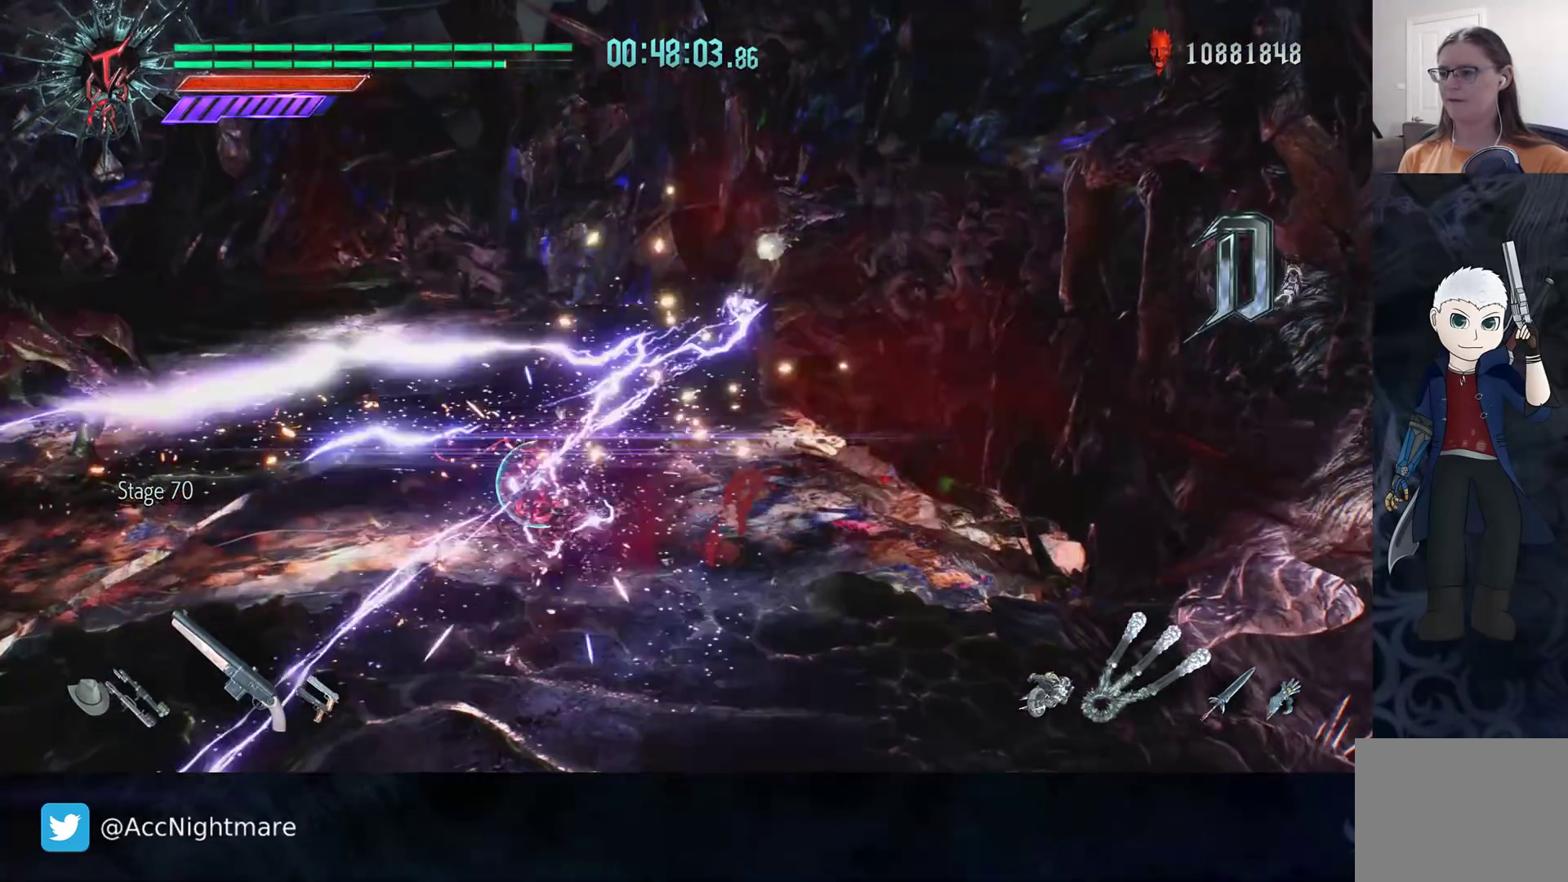
{"buttons": [], "left_stick": "up", "right_stick": "right", "events": [[100, "TRIANGLE", "up"], [250, "left_stick", "up-left"], [317, "right_stick", "right"], [367, "left_stick", "up"]]}
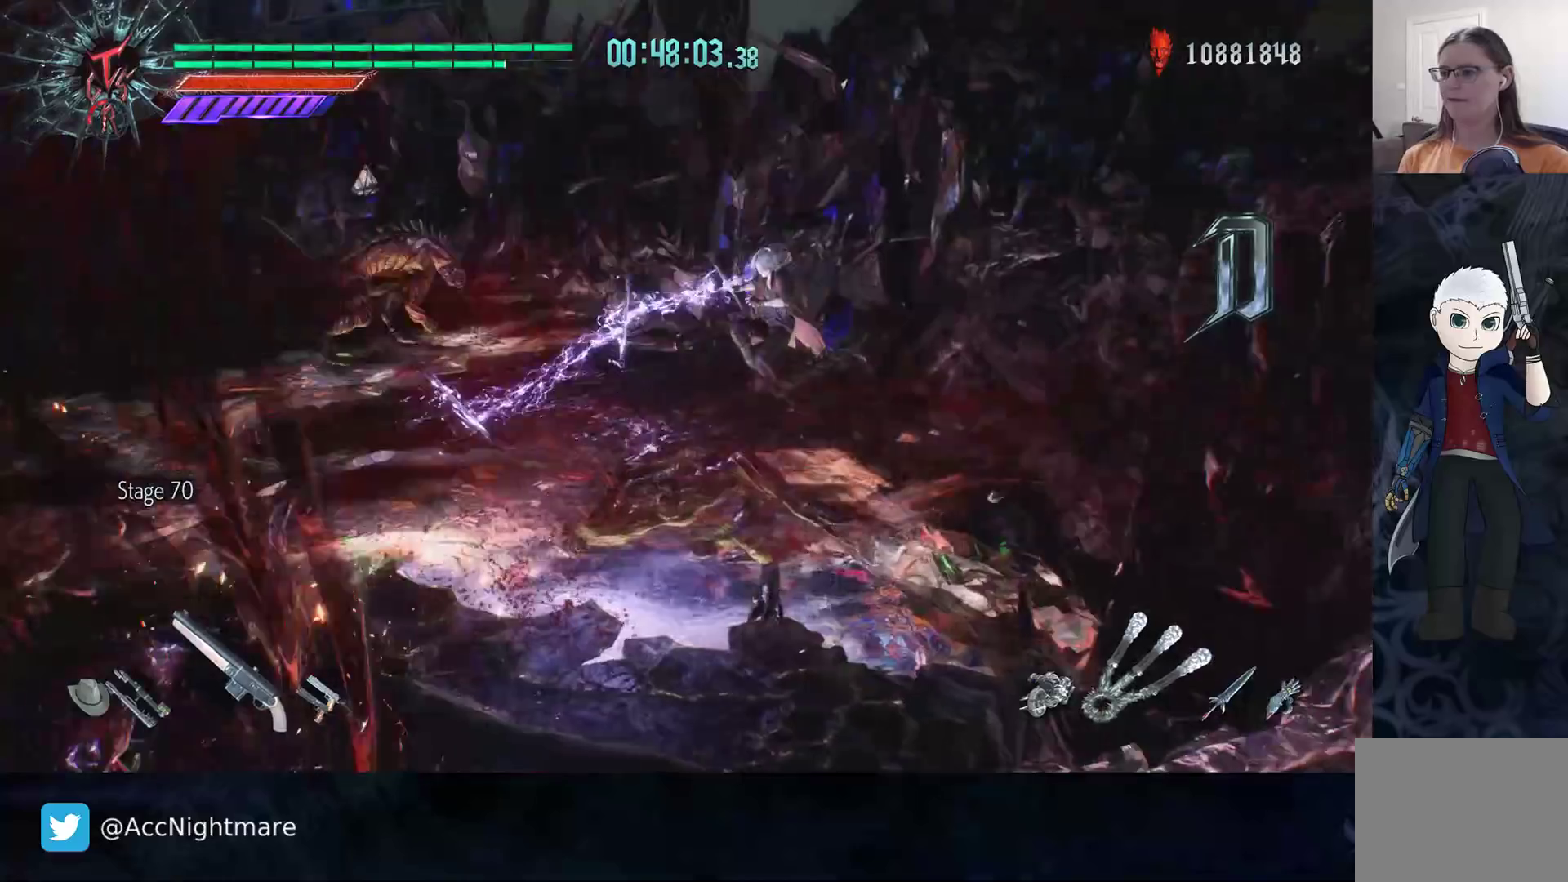
{"buttons": [], "left_stick": "up", "right_stick": "center", "events": [[33, "left_stick", "up-right"], [133, "left_stick", "right"], [217, "right_stick", "center"], [433, "left_stick", "up"]]}
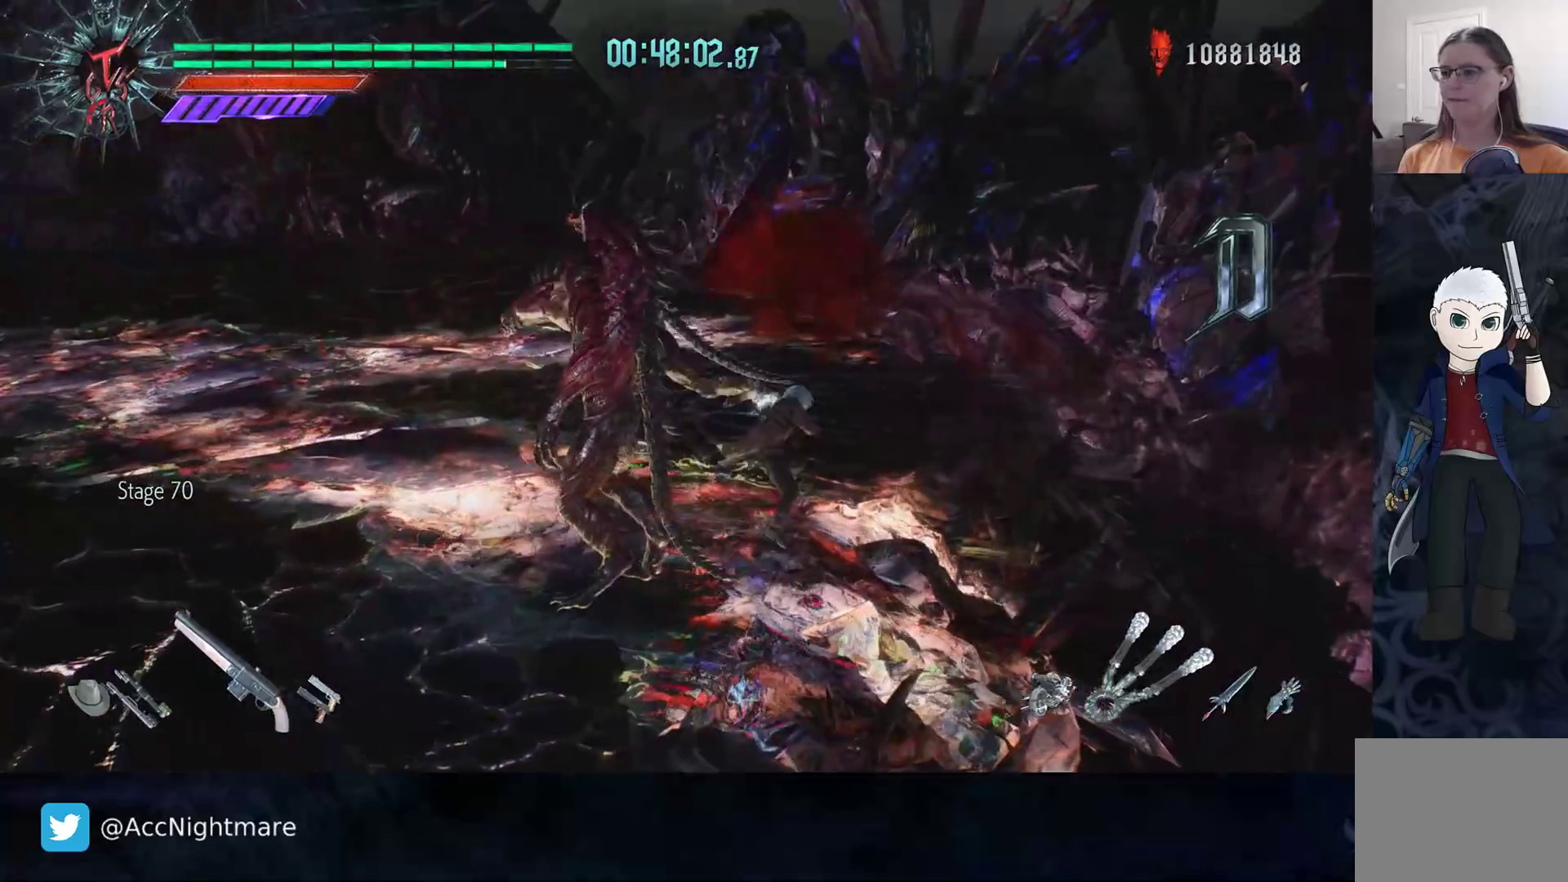
{"buttons": [], "left_stick": "up-right", "right_stick": "right", "events": [[383, "right_stick", "right"], [450, "left_stick", "up-right"]]}
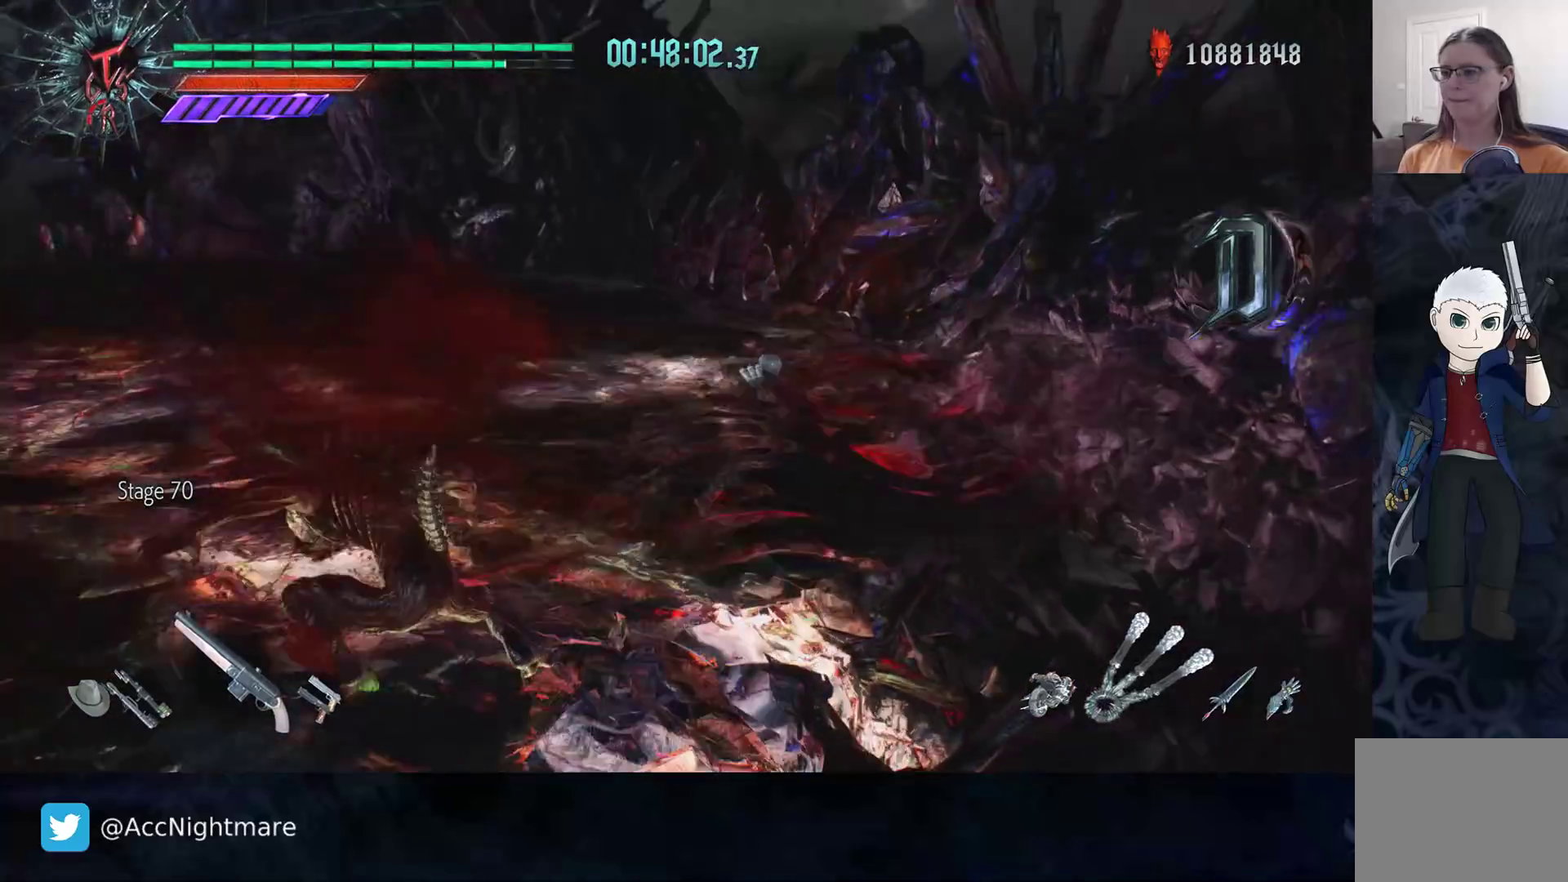
{"buttons": [], "left_stick": "up", "right_stick": "left", "events": [[17, "left_stick", "right"], [83, "right_stick", "center"], [217, "left_stick", "up-right"], [267, "right_stick", "left"], [383, "left_stick", "up"]]}
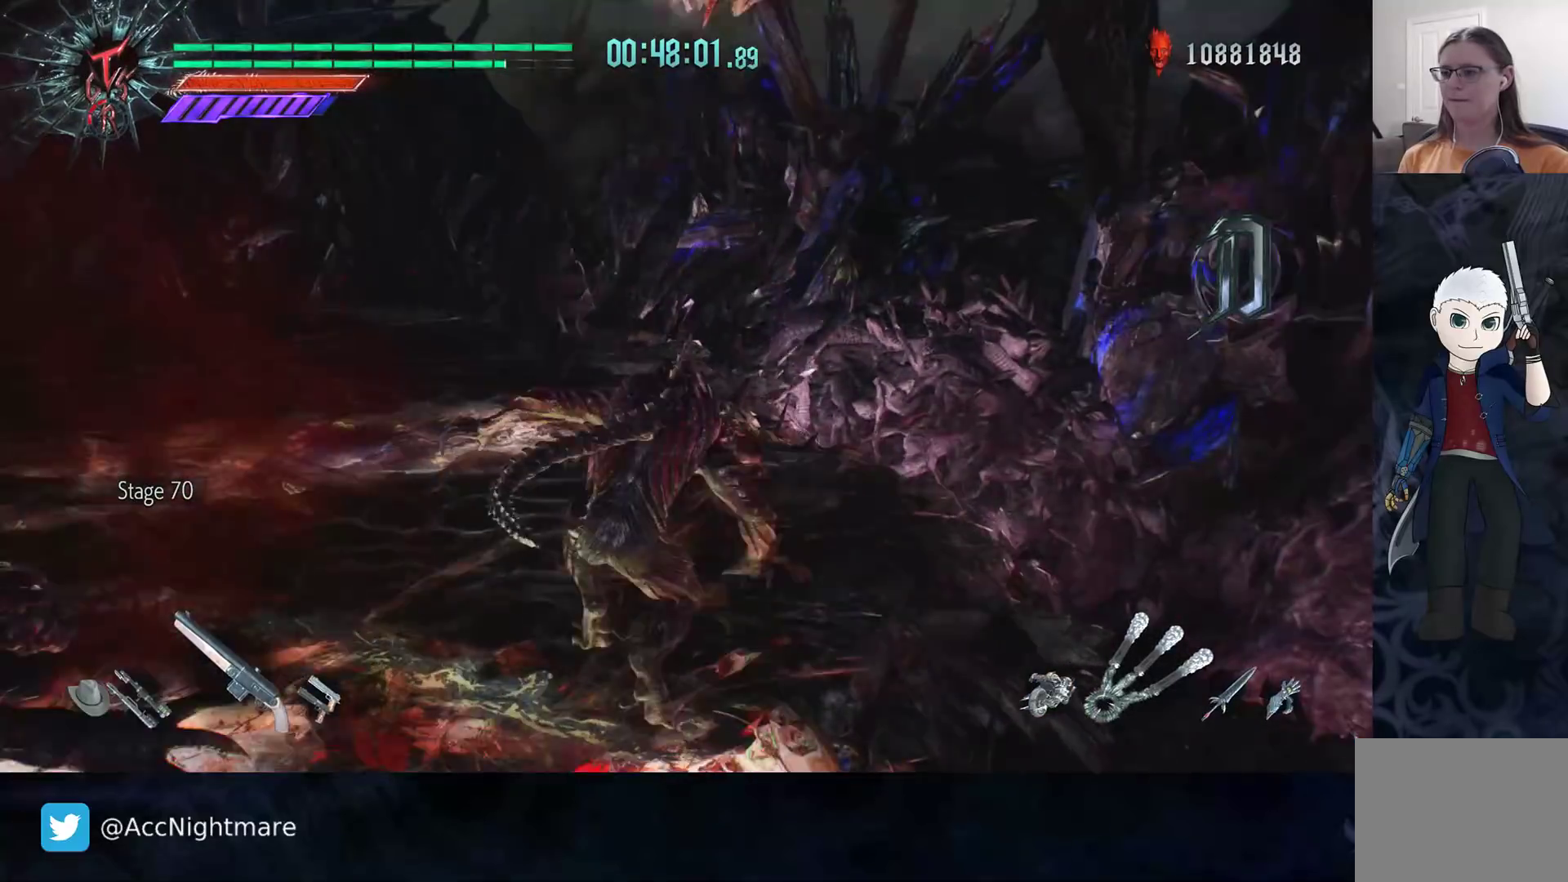
{"buttons": [], "left_stick": "up-left", "right_stick": "center", "events": [[200, "left_stick", "up-left"], [317, "right_stick", "center"]]}
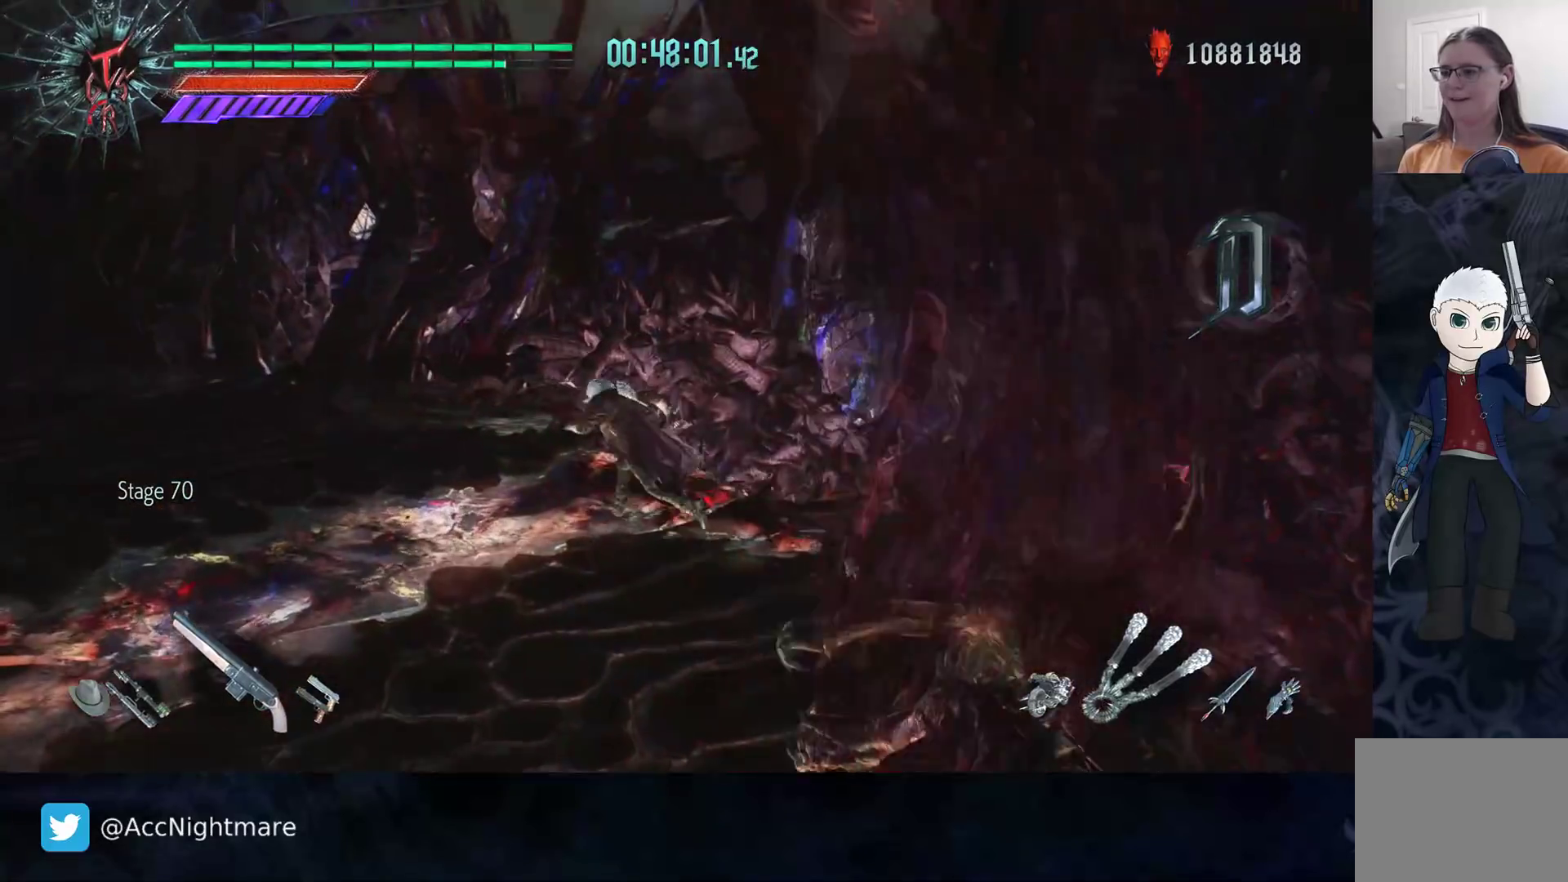
{"buttons": [], "left_stick": "center", "right_stick": "left", "events": [[167, "right_stick", "left"], [317, "right_stick", "center"], [333, "left_stick", "center"], [483, "right_stick", "left"]]}
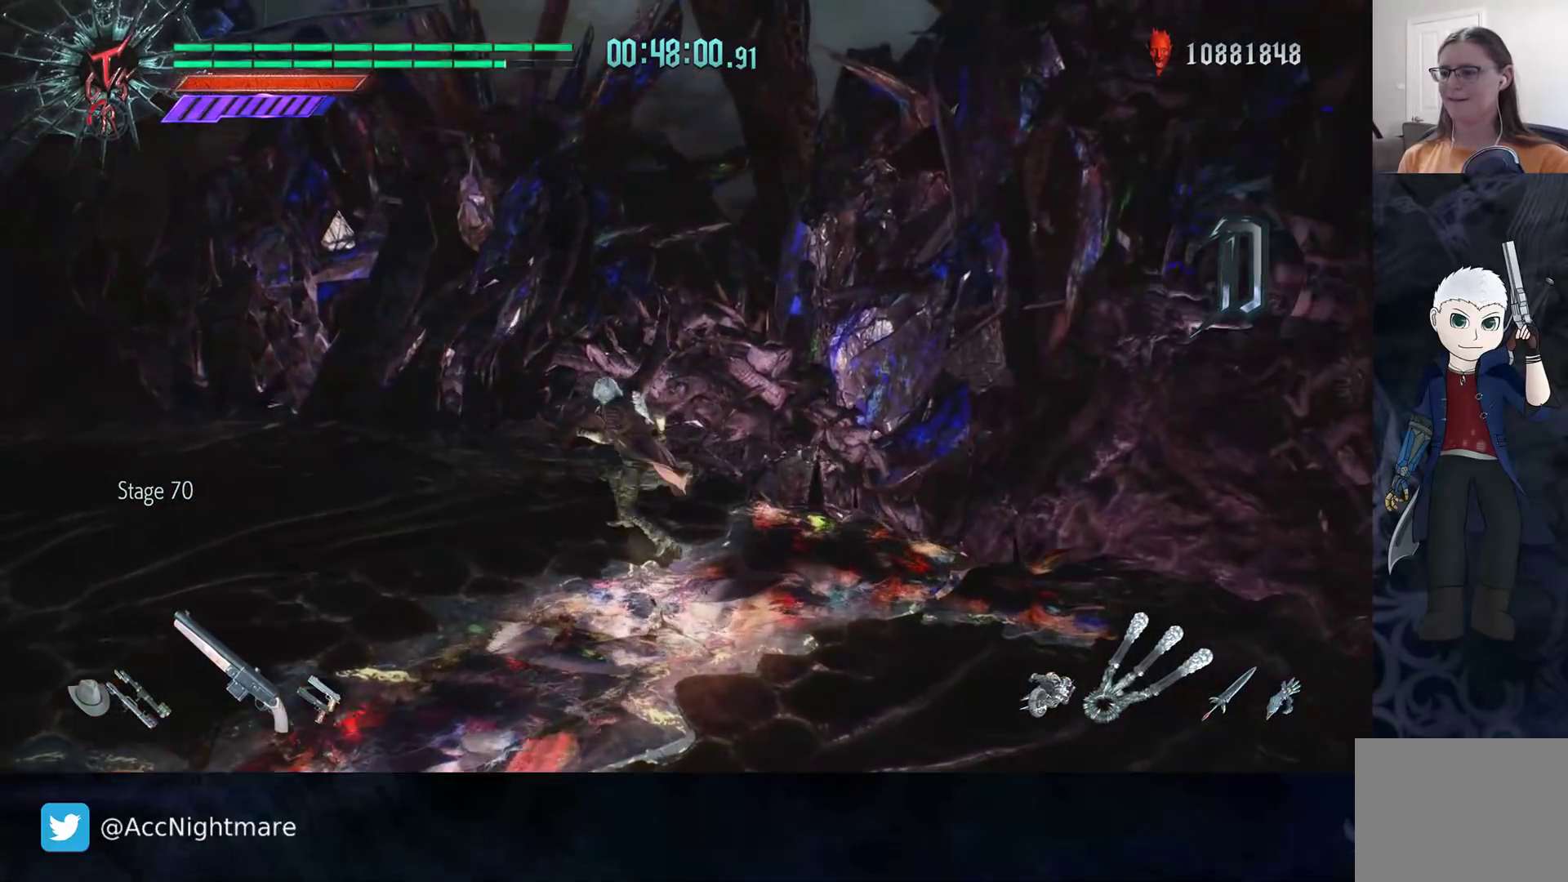
{"buttons": [], "left_stick": "down", "right_stick": "left", "events": [[450, "left_stick", "down"]]}
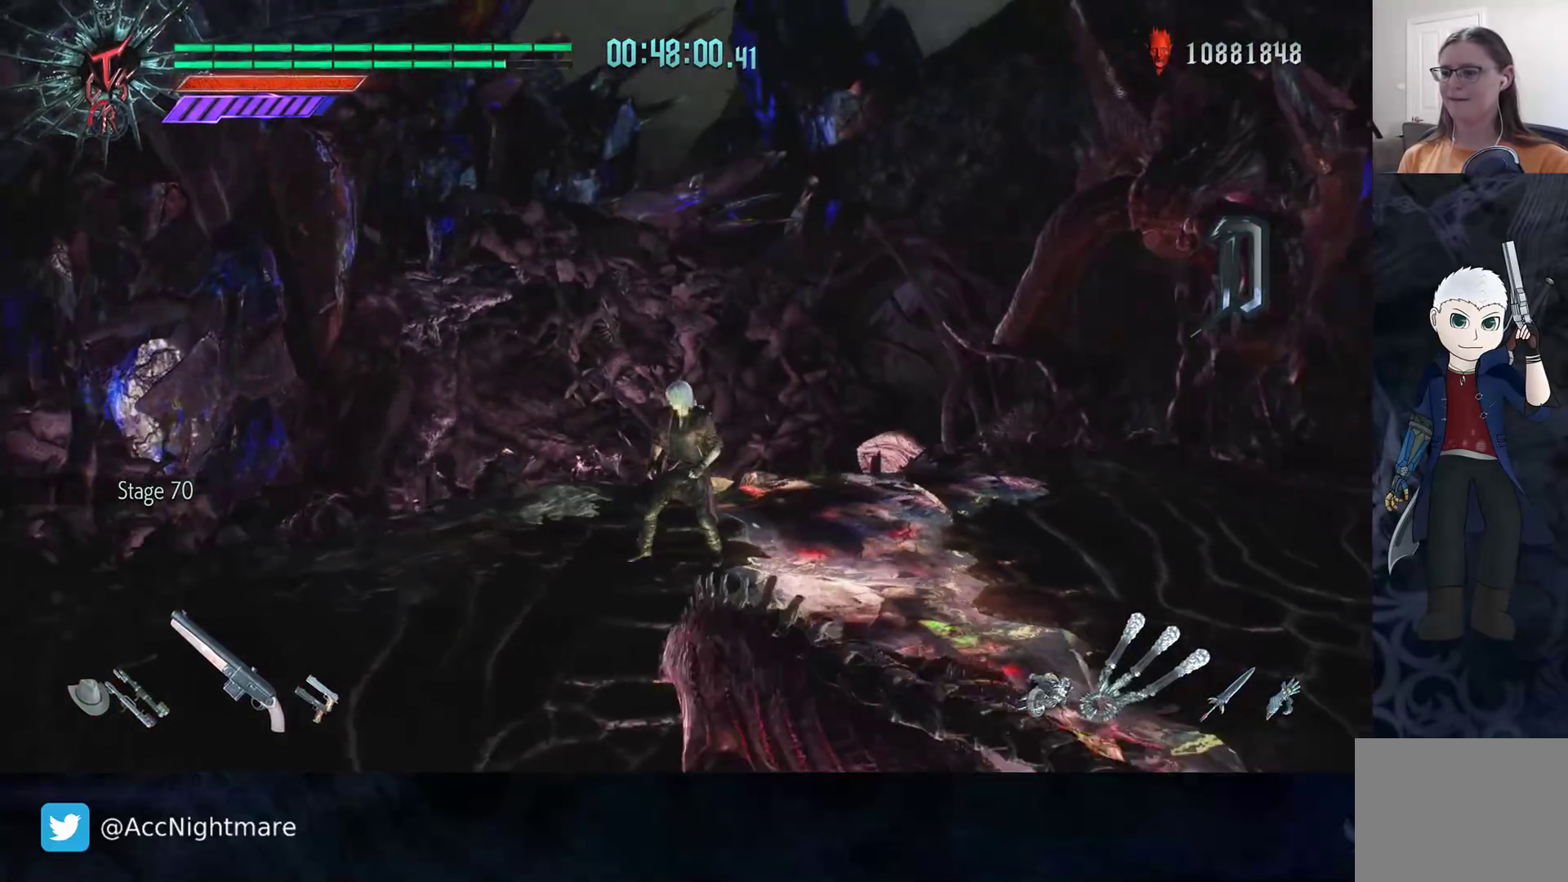
{"buttons": [], "left_stick": "center", "right_stick": "center", "events": [[200, "left_stick", "down-right"], [217, "right_stick", "center"], [350, "left_stick", "center"]]}
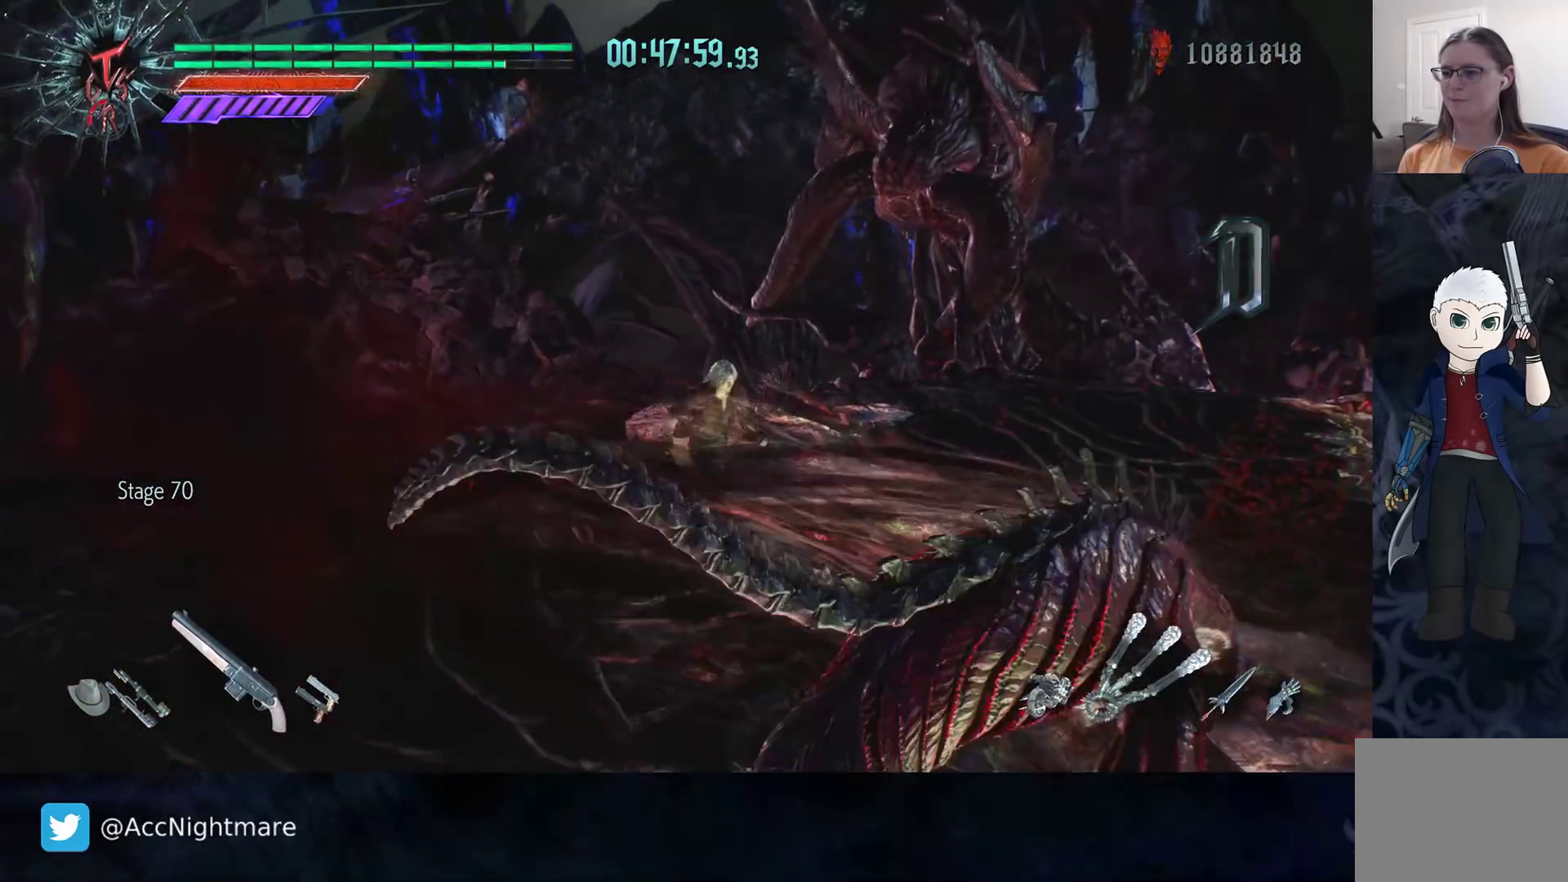
{"buttons": [], "left_stick": "center", "right_stick": "center", "events": [[100, "left_stick", "down-left"], [200, "right_stick", "right"], [367, "left_stick", "center"], [383, "right_stick", "center"]]}
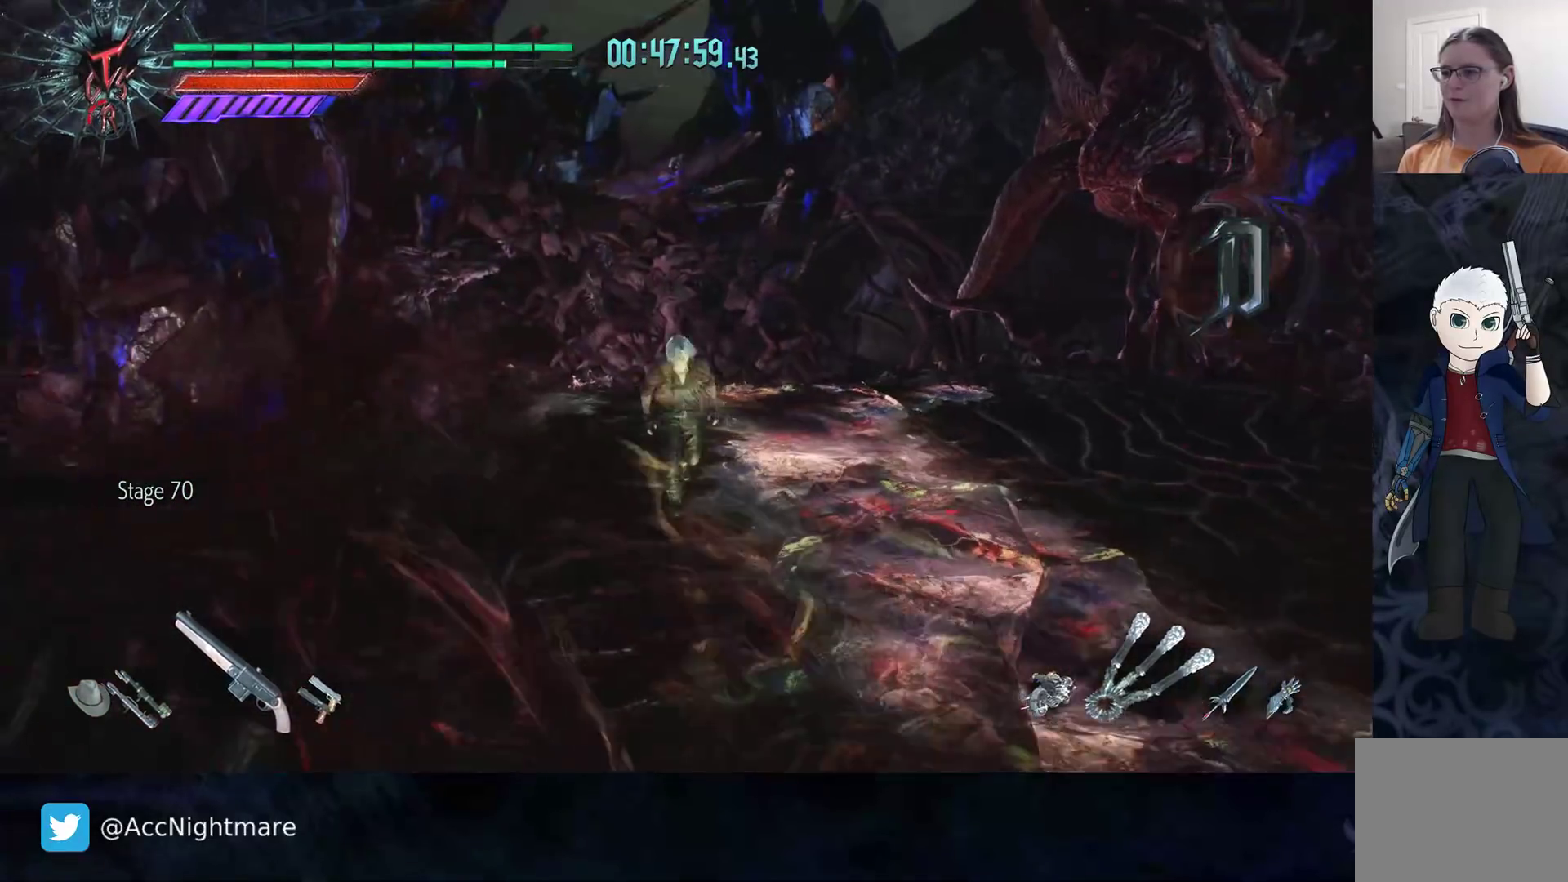
{"buttons": [], "left_stick": "center", "right_stick": "center", "events": []}
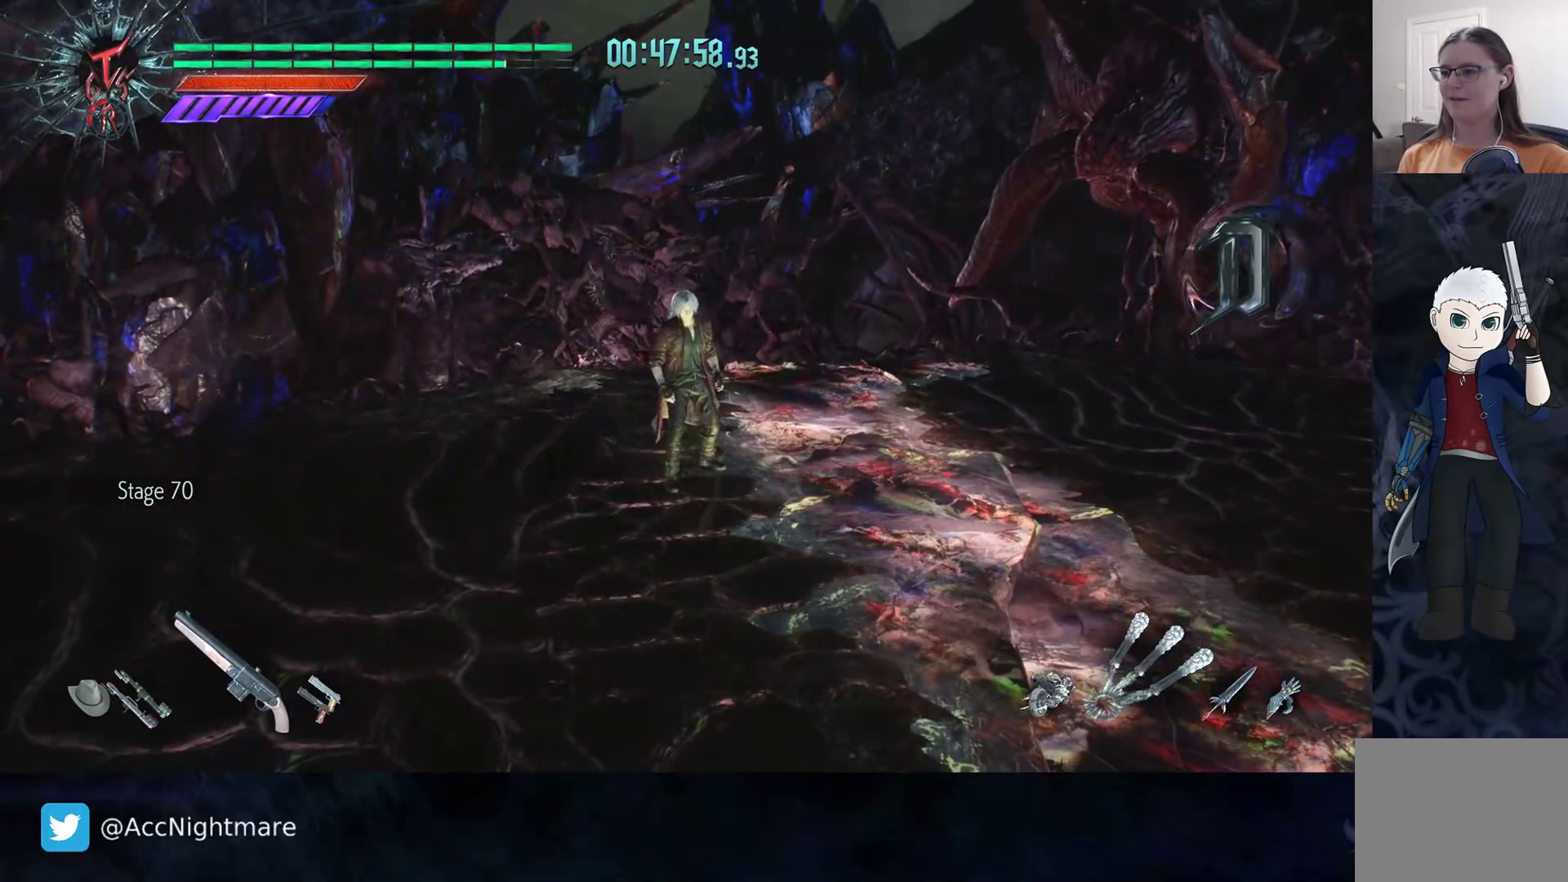
{"buttons": [], "left_stick": "center", "right_stick": "left", "events": [[367, "right_stick", "left"]]}